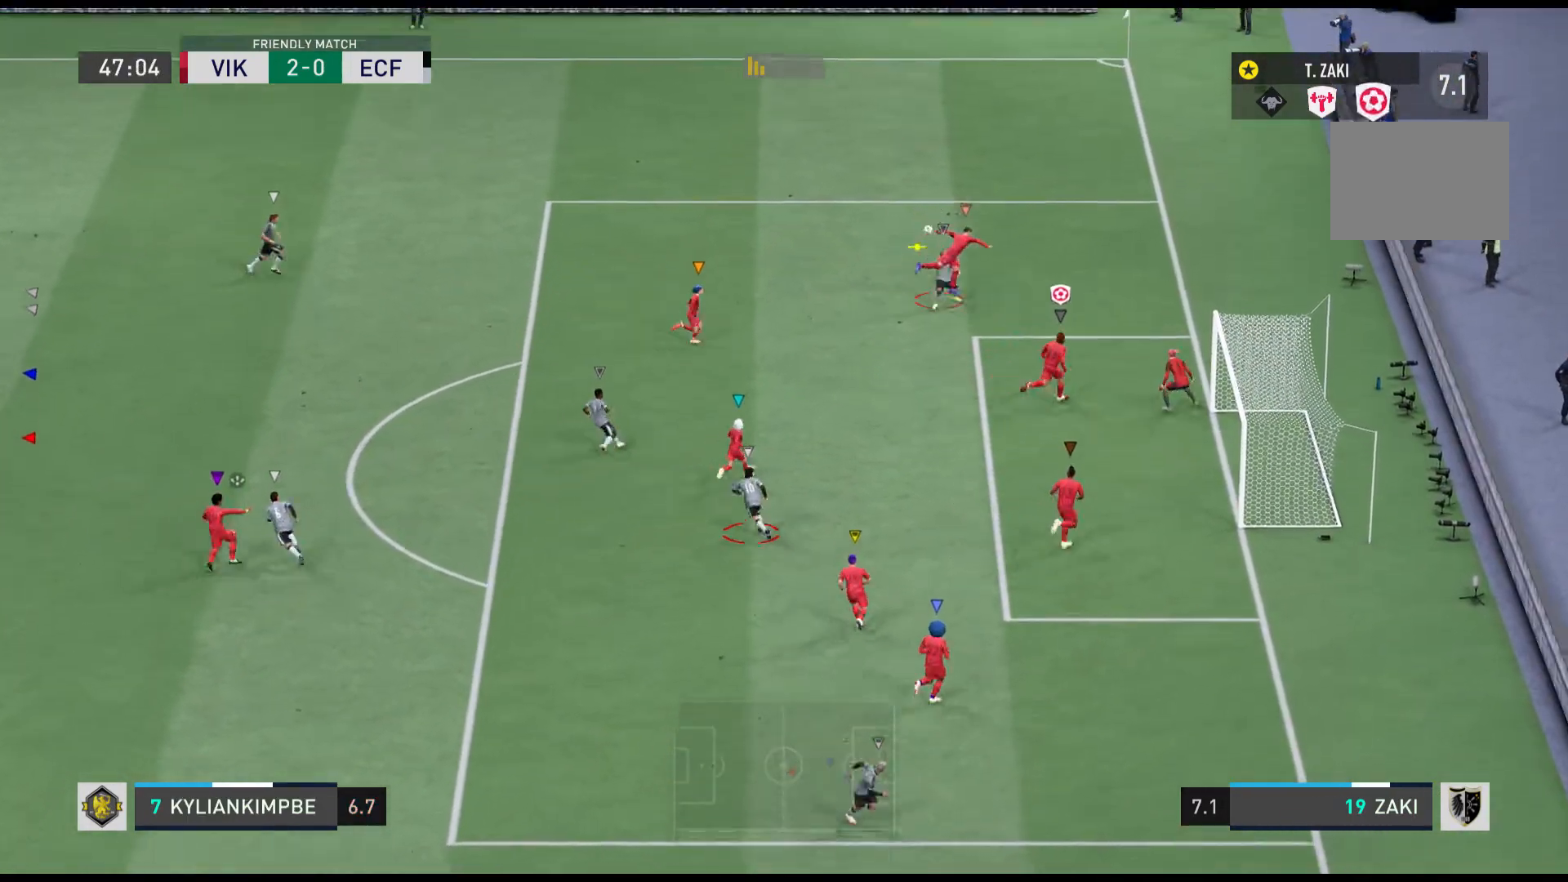
Gameplay with a controller (Xbox layout); each line is a JSON object with the inputs held at the frame after it. "events" lists button and stick changes between this image and that frame as [ms after this image, input, new state], when the widget could be followed in between. Not read: L3 R2 R3 right_stick.
{"buttons": ["L2"], "left_stick": "left", "events": [[34, "L2", "down"], [67, "left_stick", "left"]]}
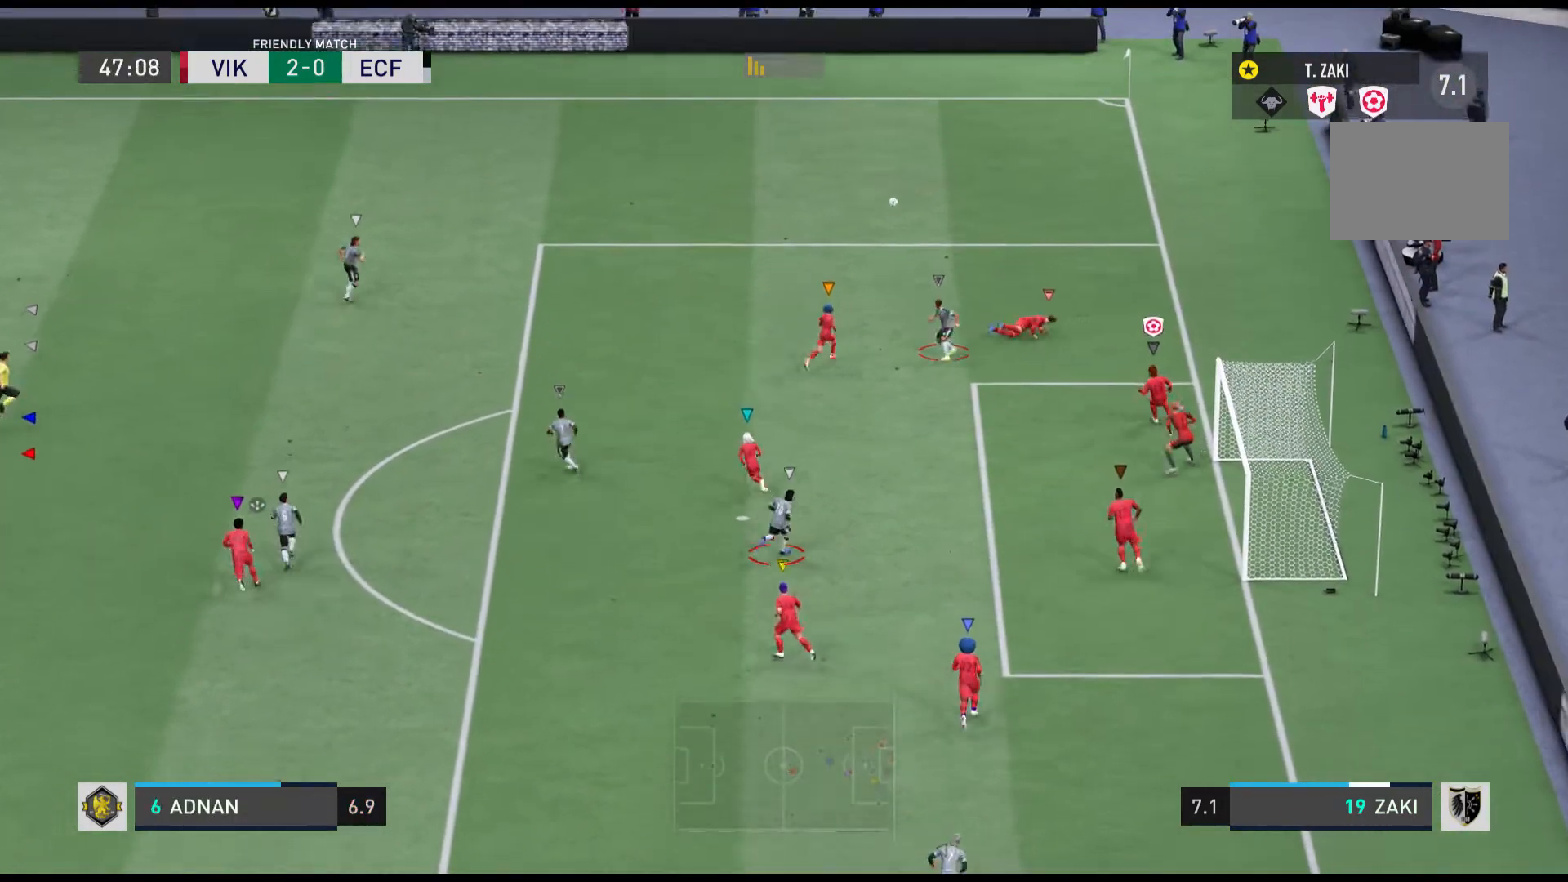
{"buttons": [], "left_stick": "left", "events": [[233, "L2", "up"]]}
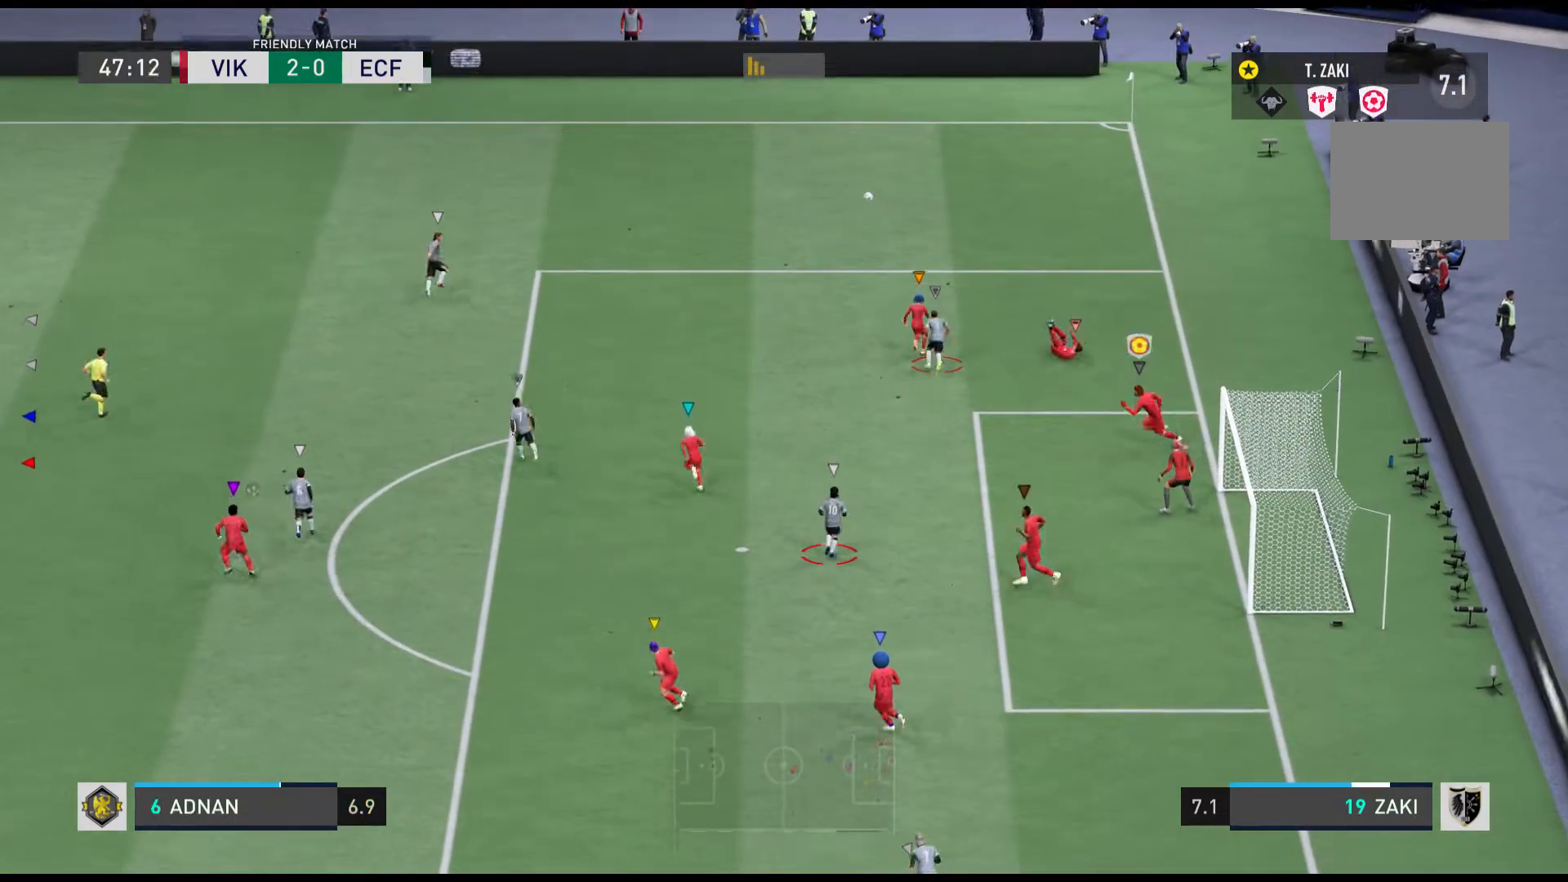
{"buttons": ["R1"], "left_stick": "left", "events": [[67, "R1", "down"]]}
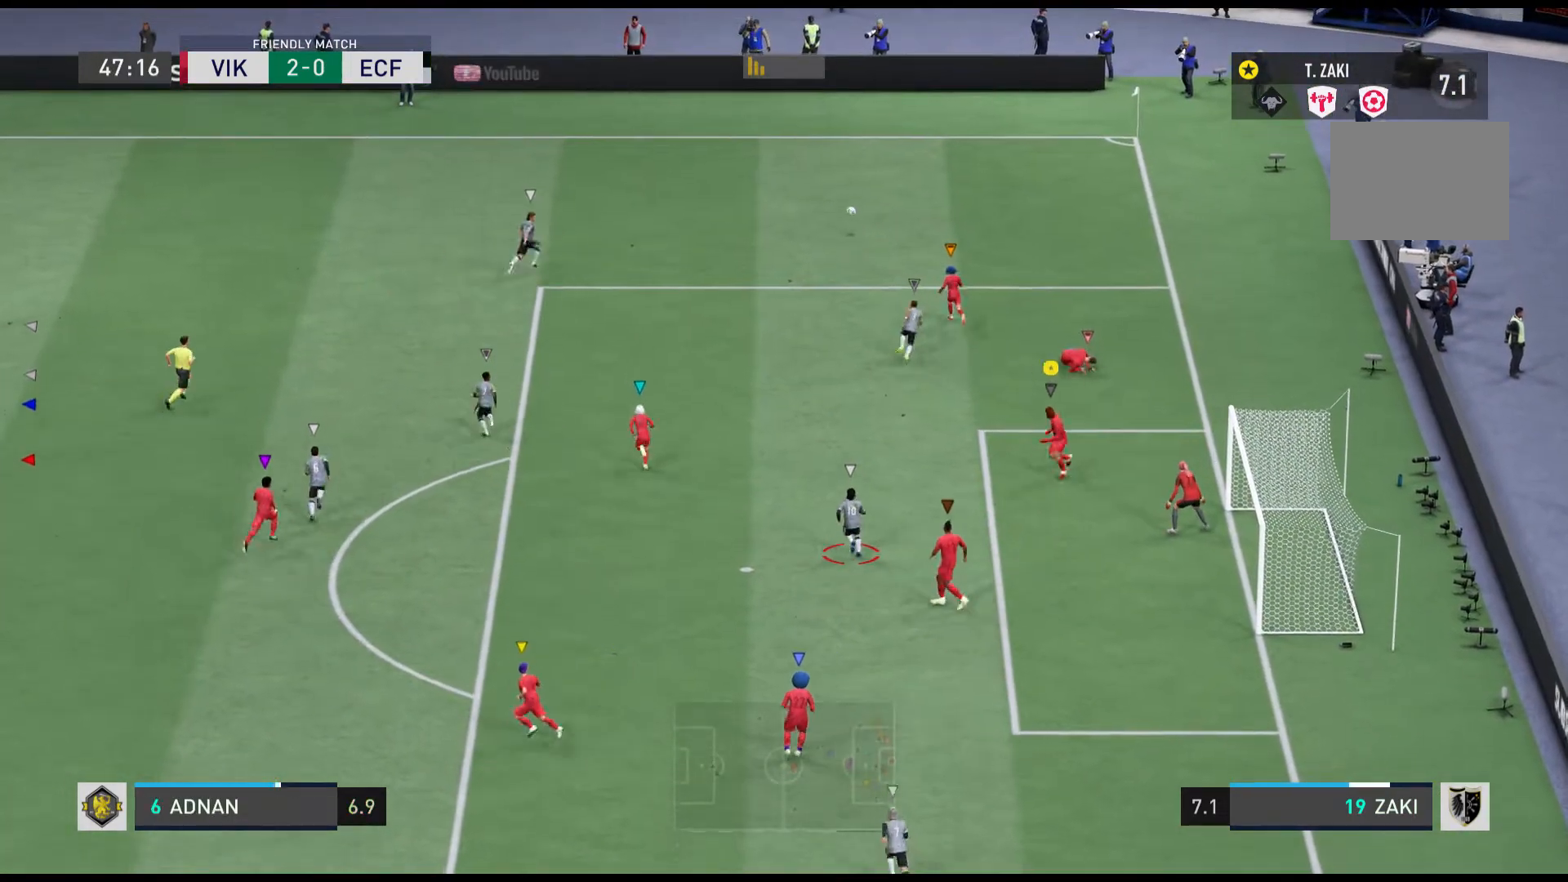
{"buttons": [], "left_stick": "down-left", "events": [[434, "R1", "up"], [500, "left_stick", "down-left"]]}
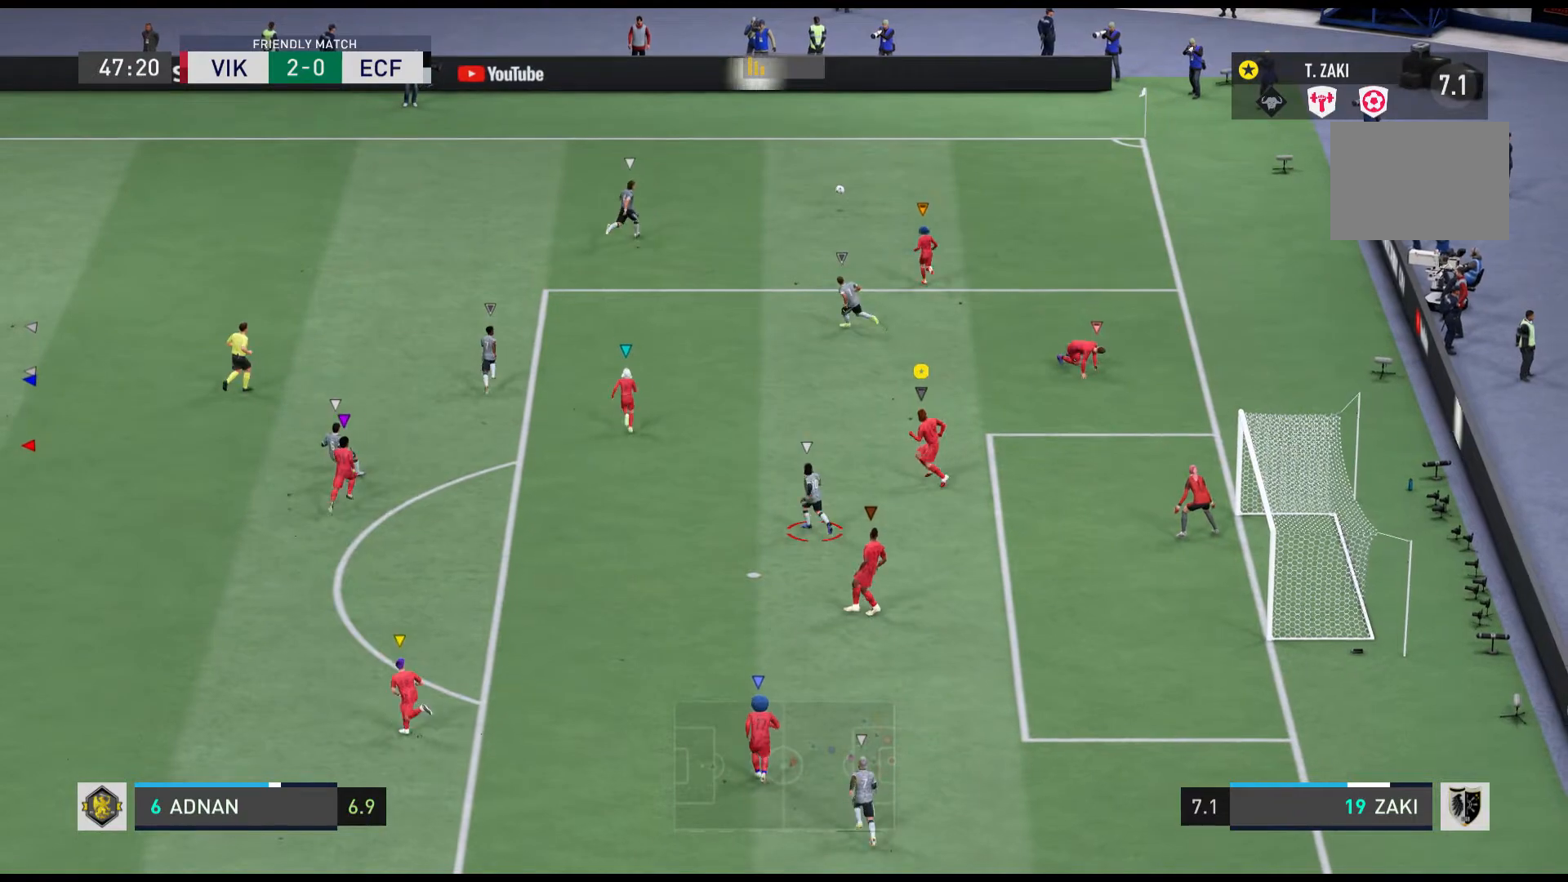
{"buttons": ["L2"], "left_stick": "up-right", "events": [[100, "left_stick", "center"], [334, "L2", "down"], [334, "left_stick", "up"], [467, "left_stick", "up-right"]]}
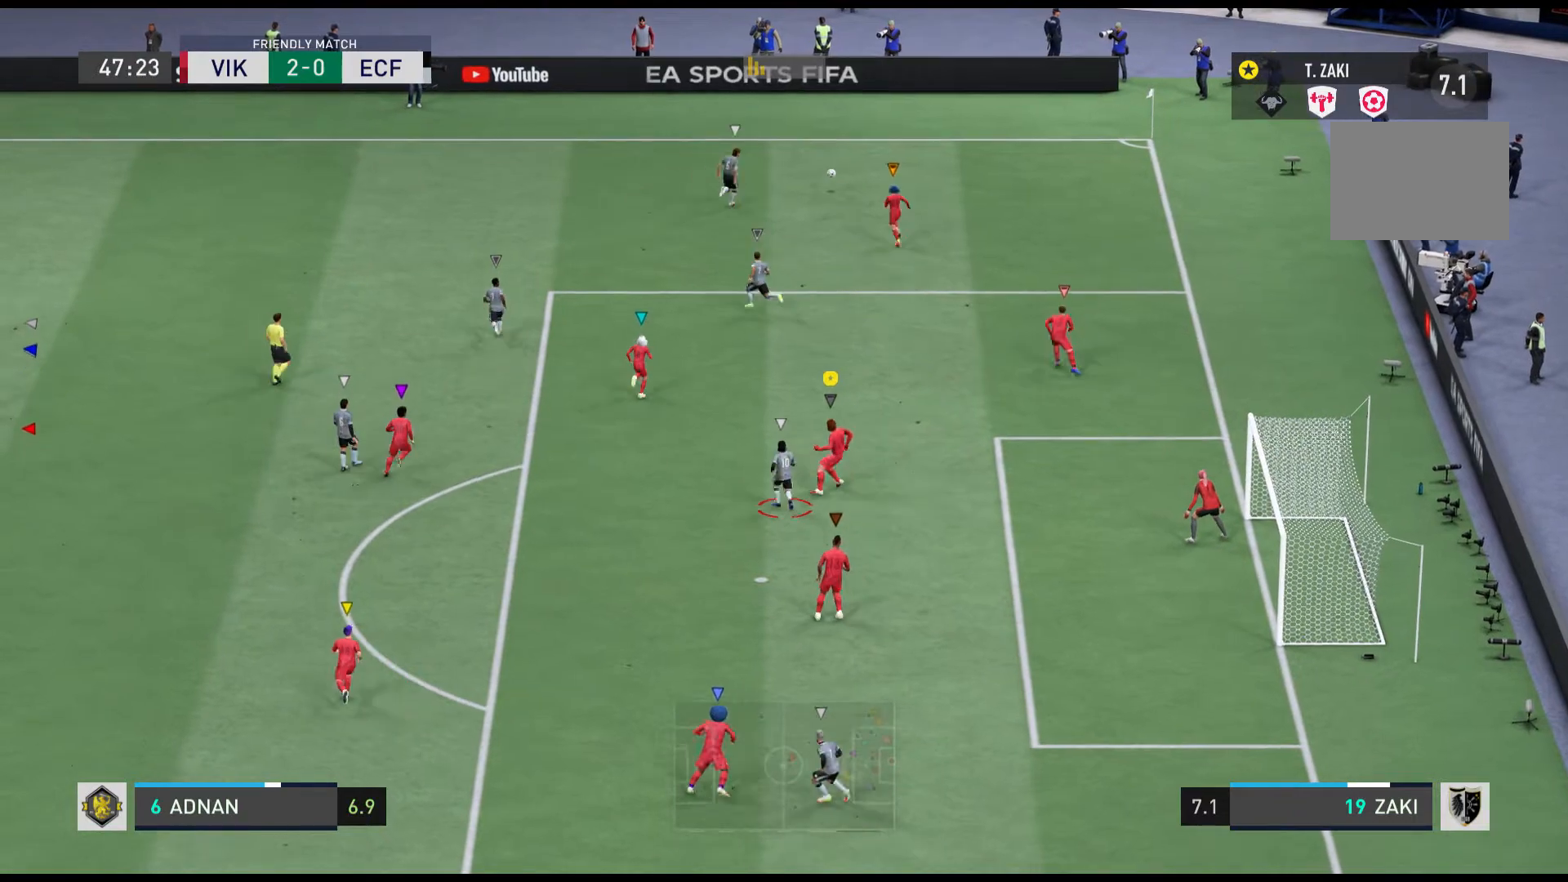
{"buttons": ["L2"], "left_stick": "center", "events": [[100, "left_stick", "right"], [233, "left_stick", "up-right"], [400, "left_stick", "center"]]}
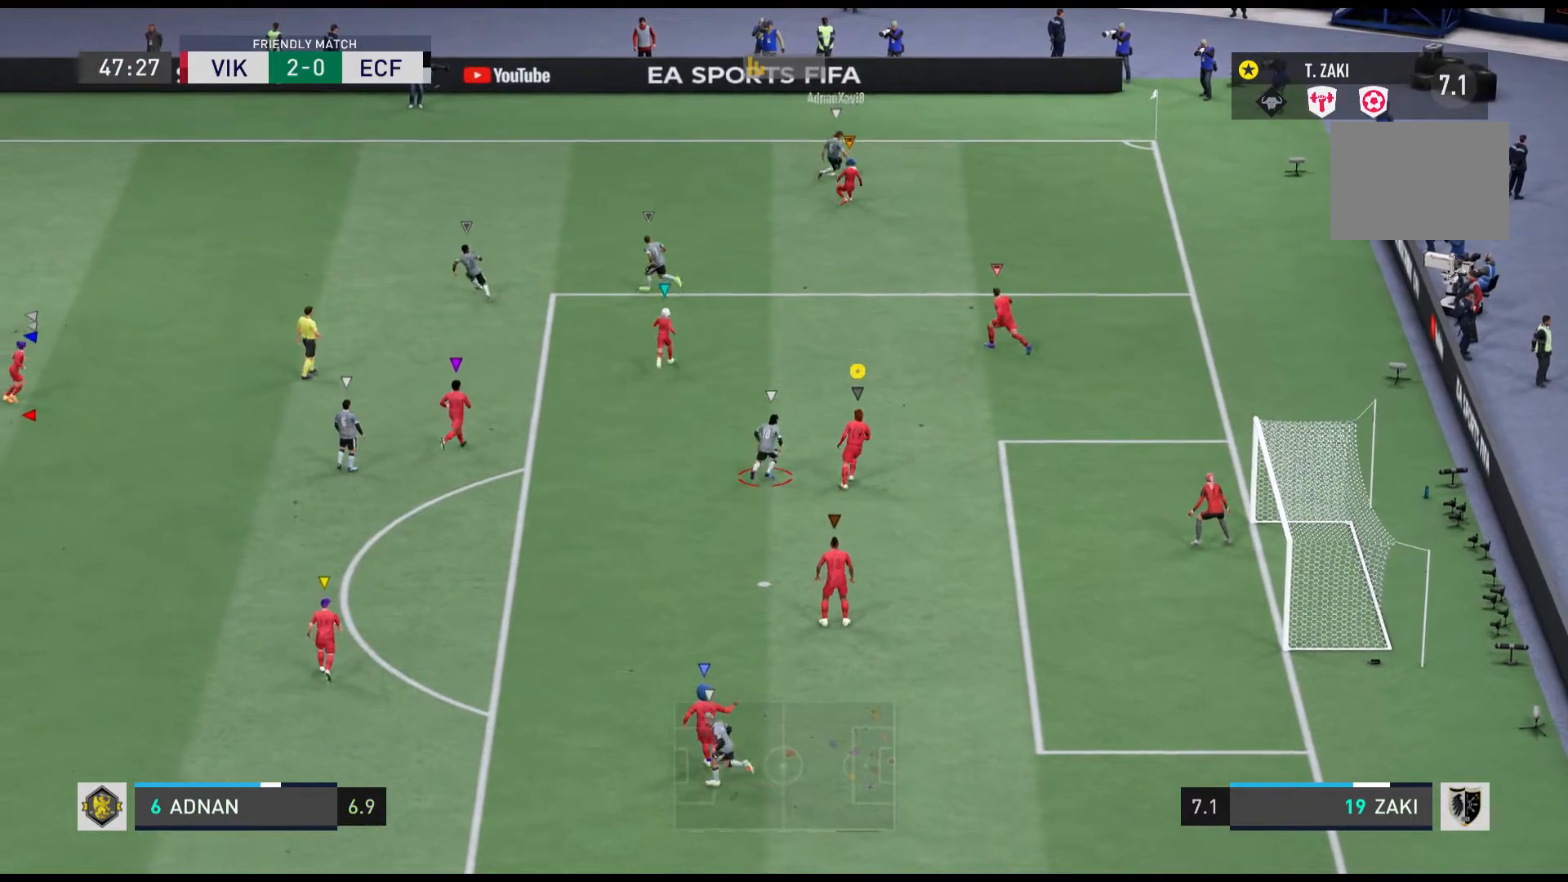
{"buttons": [], "left_stick": "center", "events": [[67, "left_stick", "up"], [134, "left_stick", "up-left"], [267, "L2", "up"], [267, "left_stick", "center"]]}
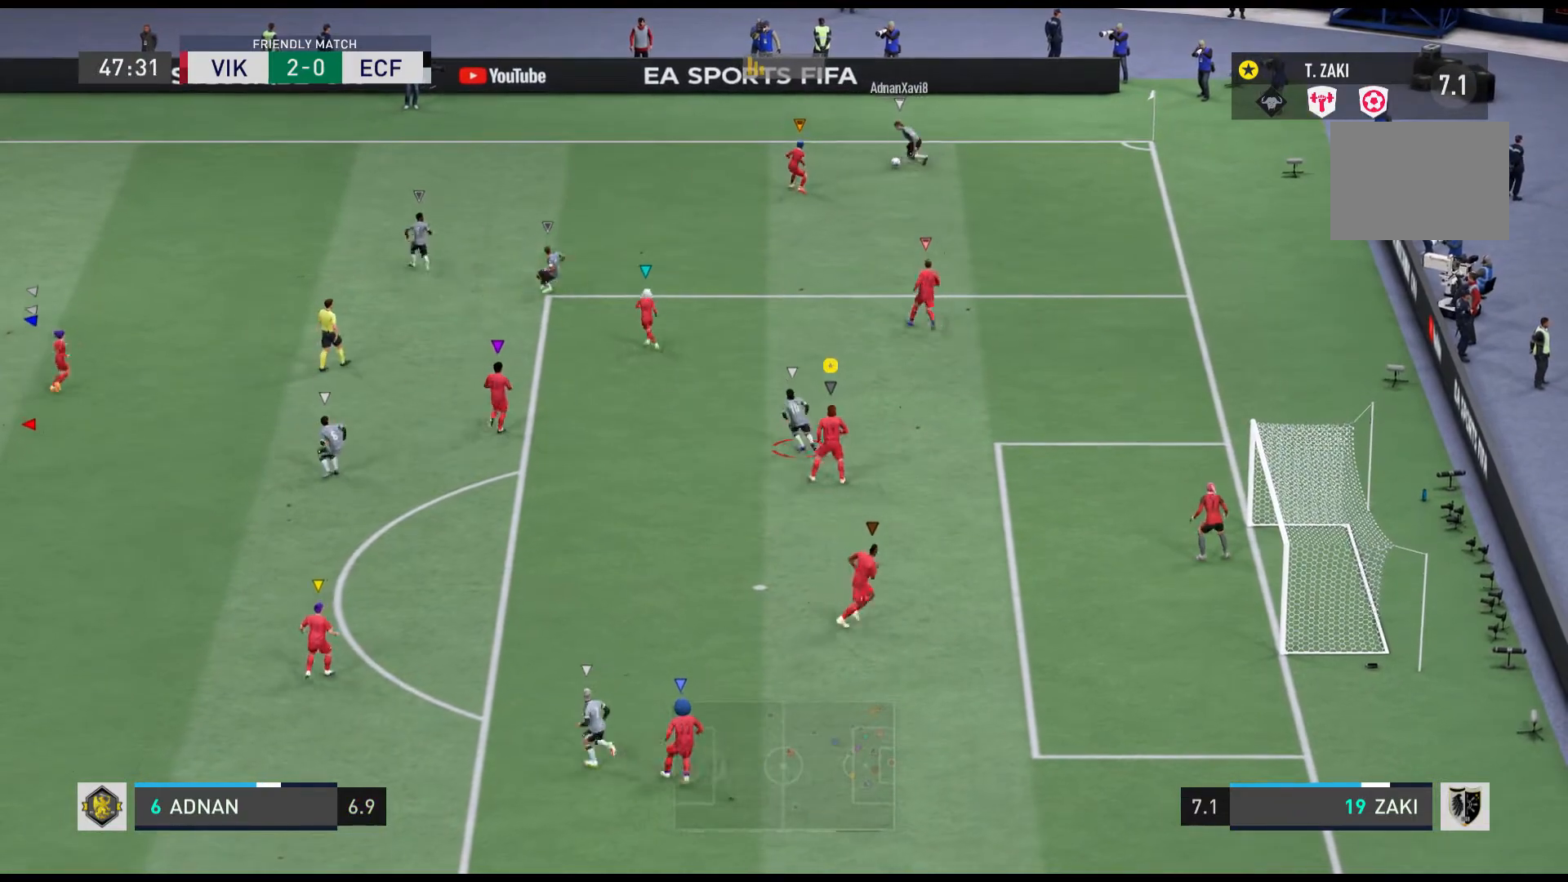
{"buttons": [], "left_stick": "center", "events": [[33, "left_stick", "up-right"], [434, "left_stick", "center"]]}
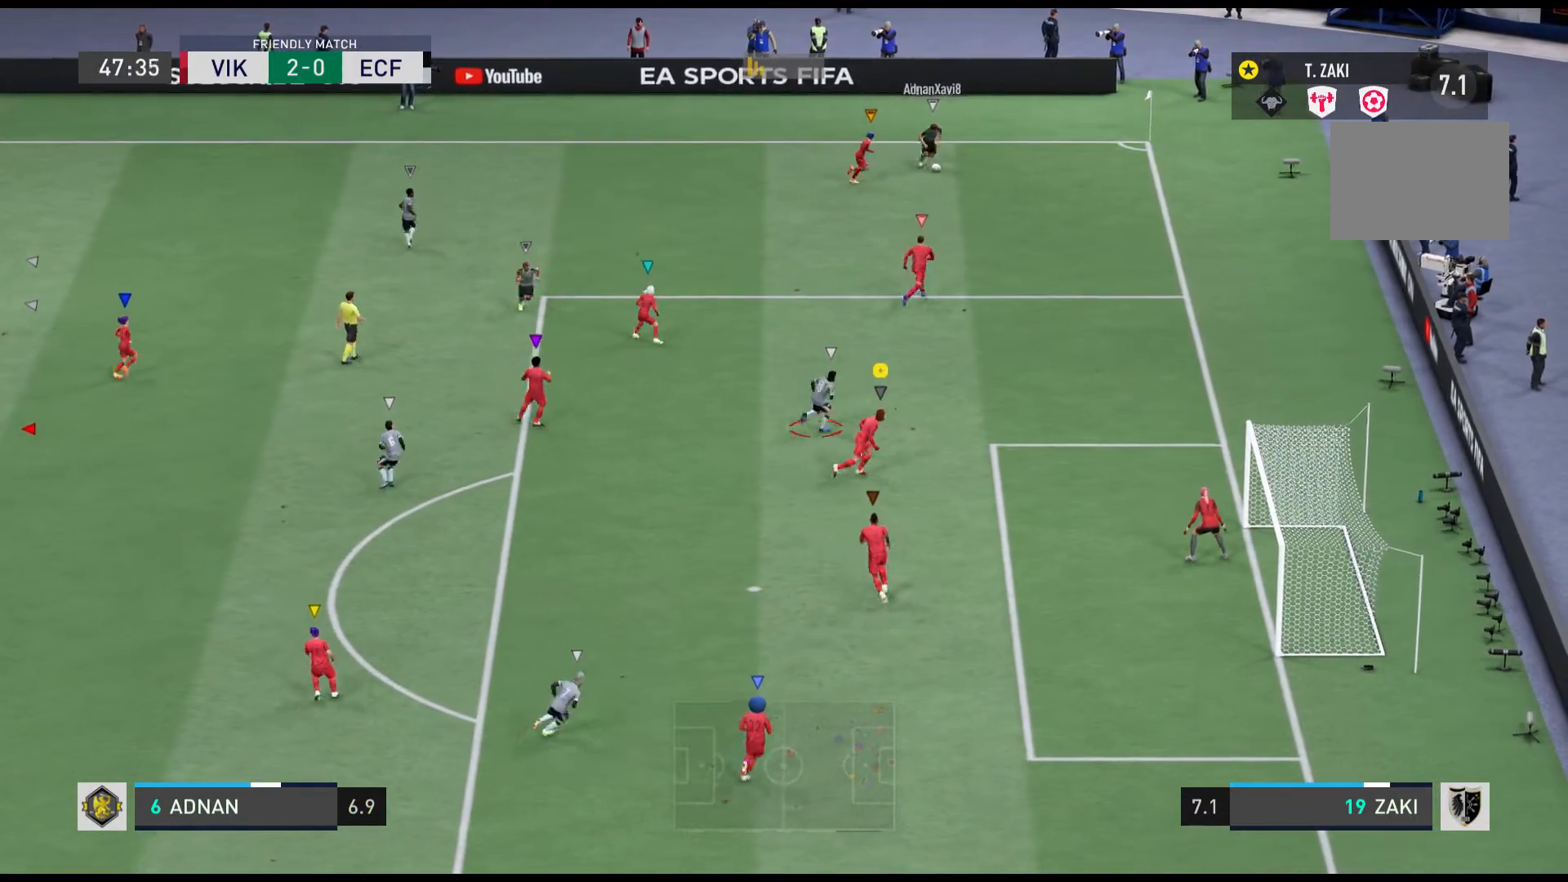
{"buttons": [], "left_stick": "right", "events": [[401, "left_stick", "up-right"], [501, "left_stick", "right"]]}
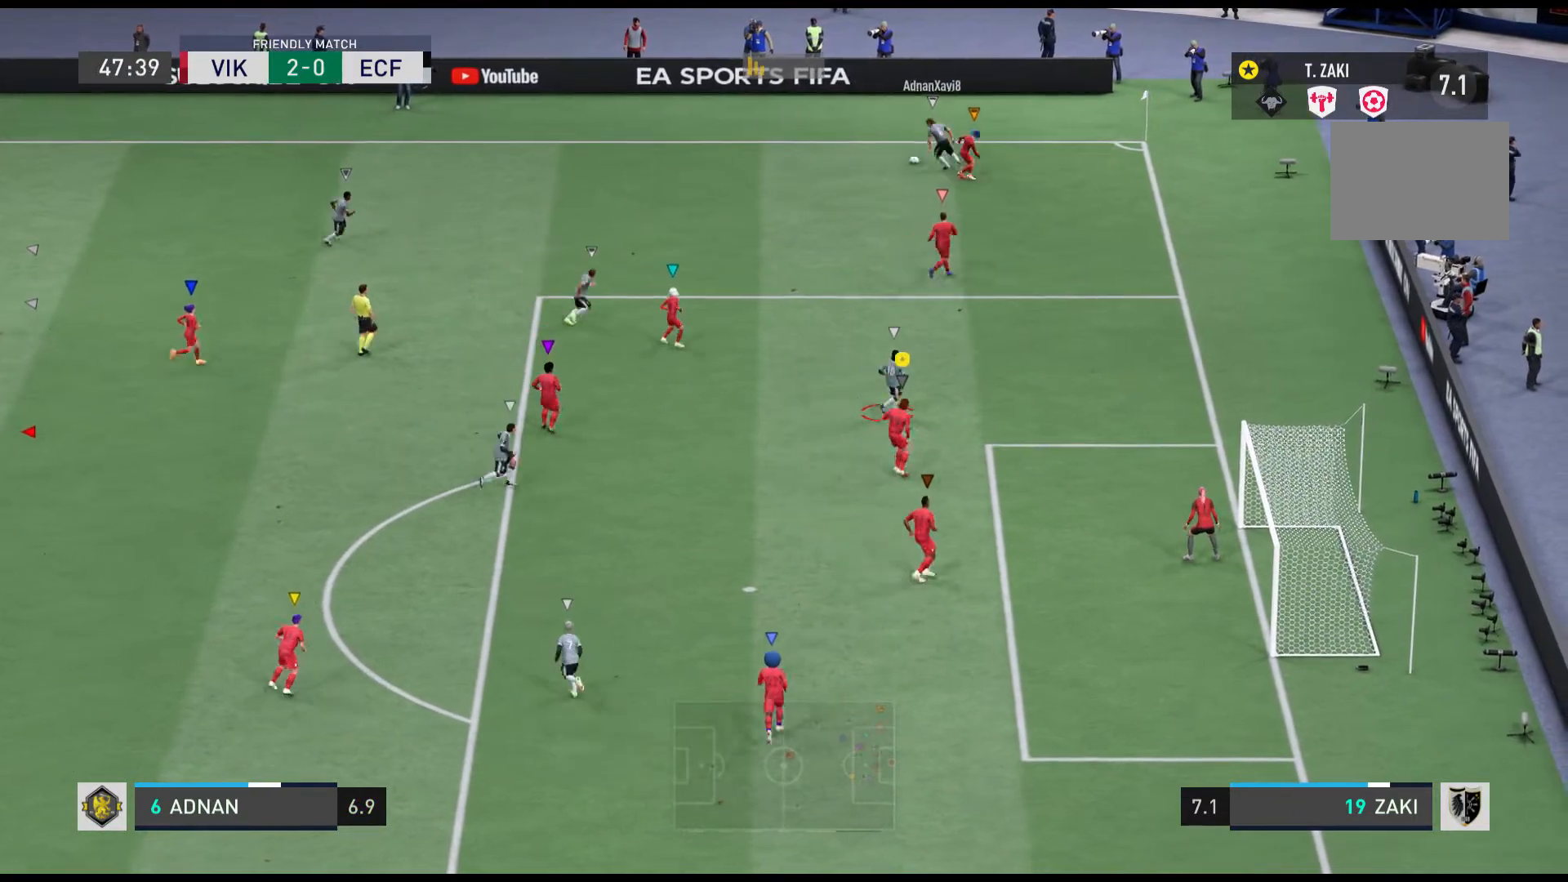
{"buttons": [], "left_stick": "left", "events": [[233, "left_stick", "center"], [400, "left_stick", "left"]]}
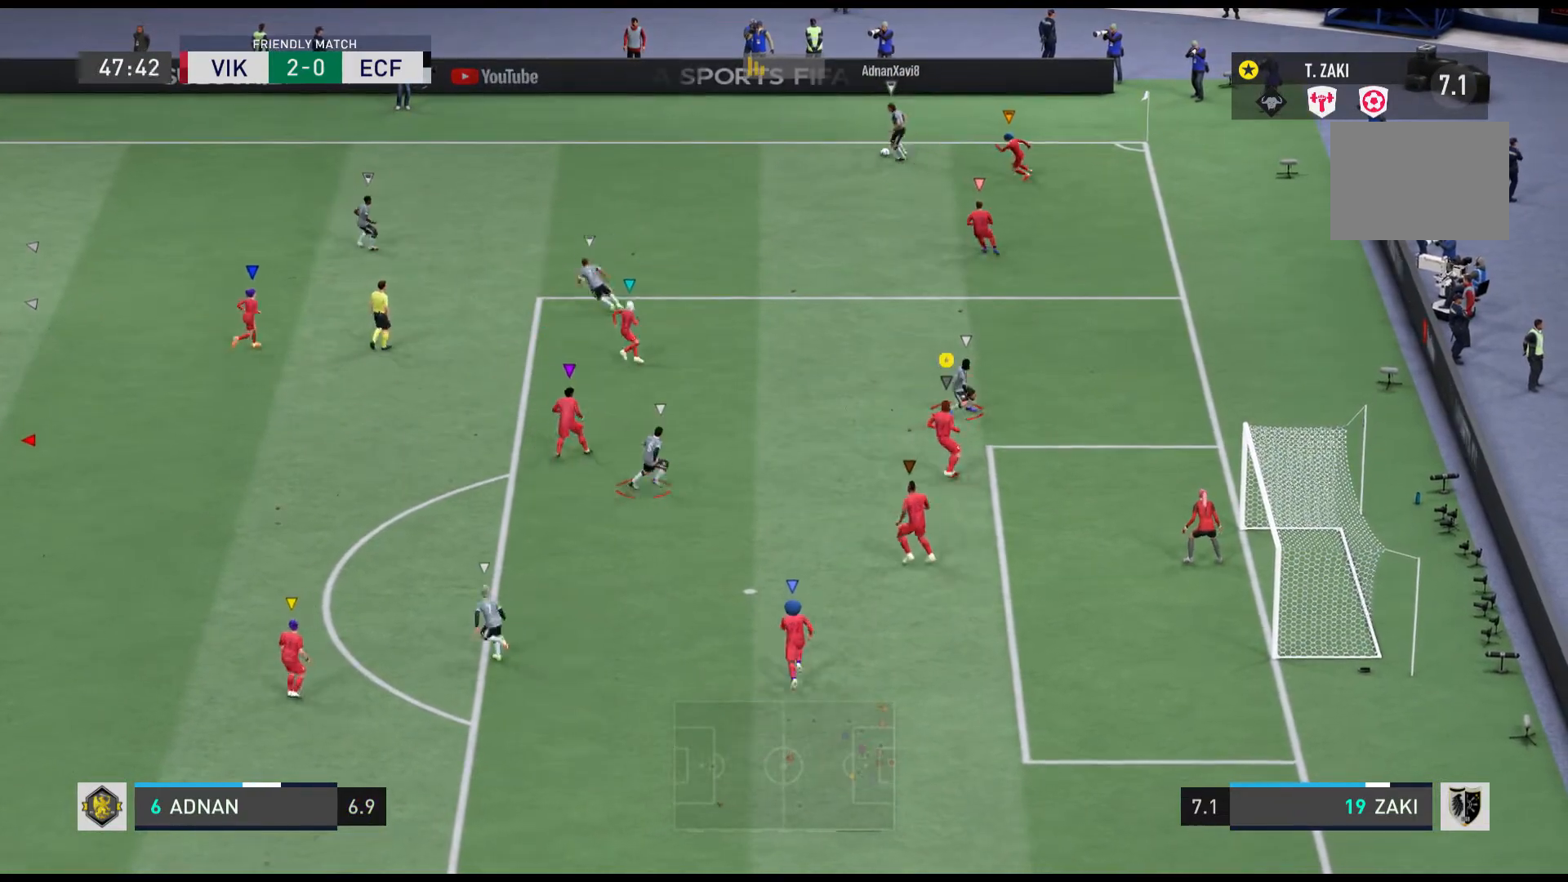
{"buttons": [], "left_stick": "center", "events": [[201, "left_stick", "center"]]}
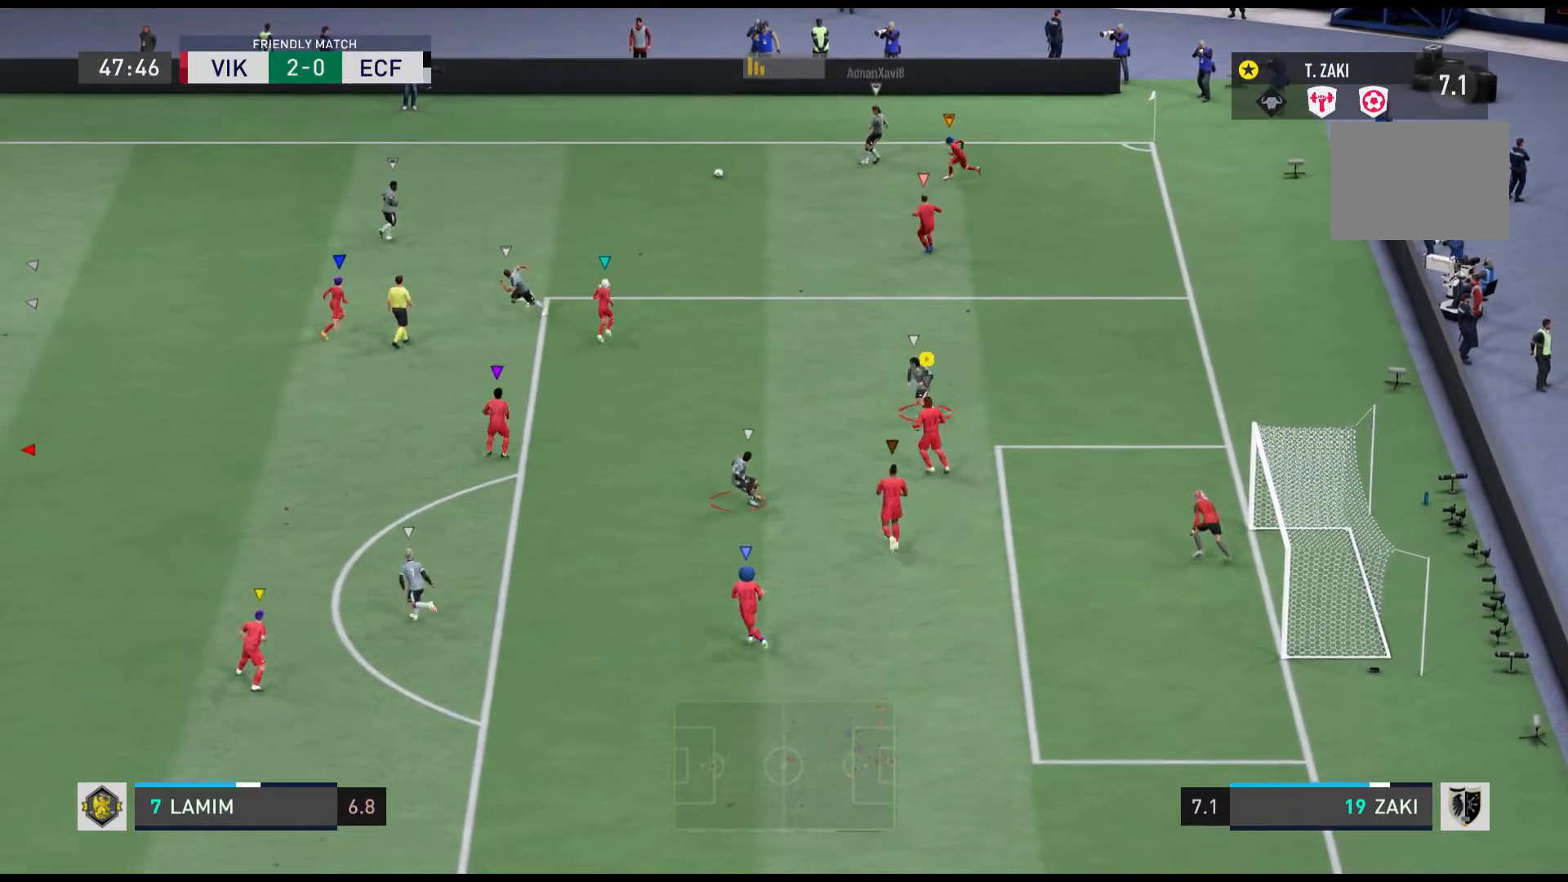
{"buttons": [], "left_stick": "center", "events": [[233, "left_stick", "left"], [434, "left_stick", "center"]]}
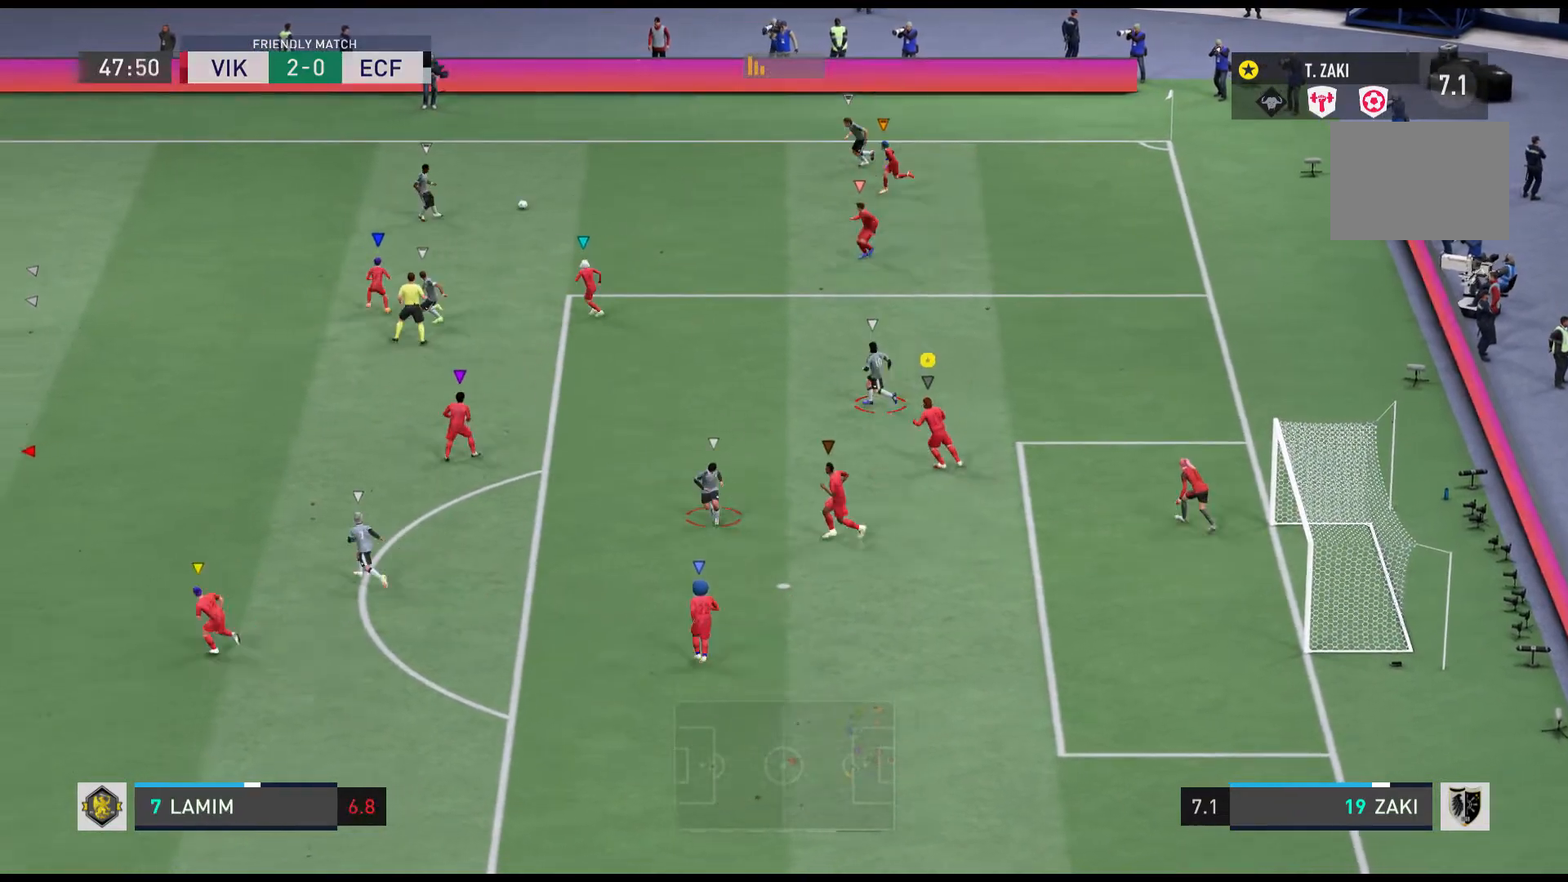
{"buttons": [], "left_stick": "left", "events": [[234, "left_stick", "left"]]}
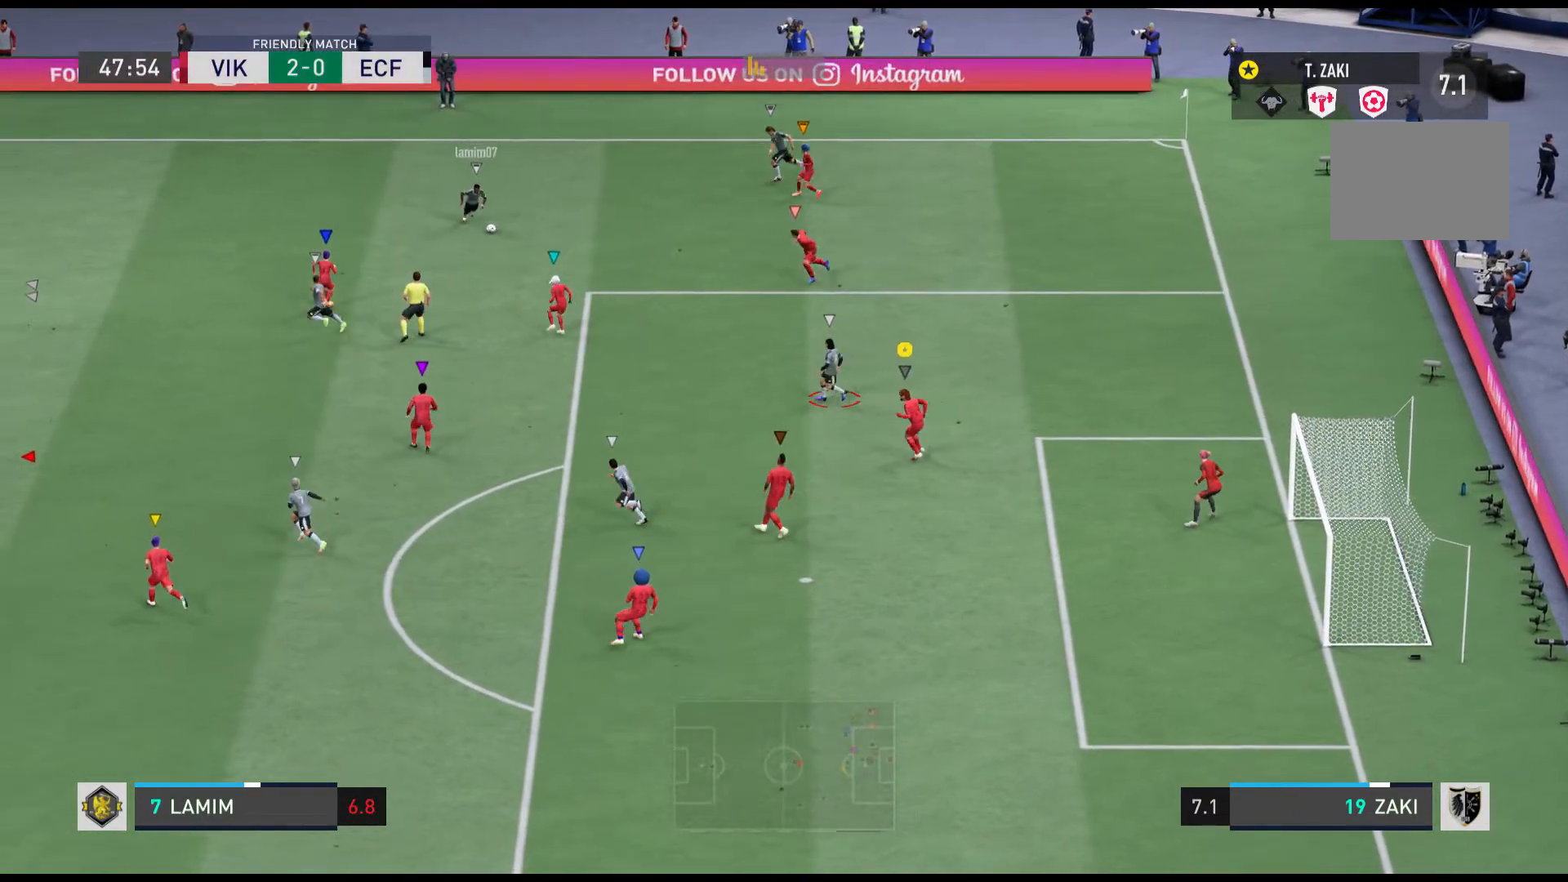
{"buttons": [], "left_stick": "center", "events": [[300, "left_stick", "center"]]}
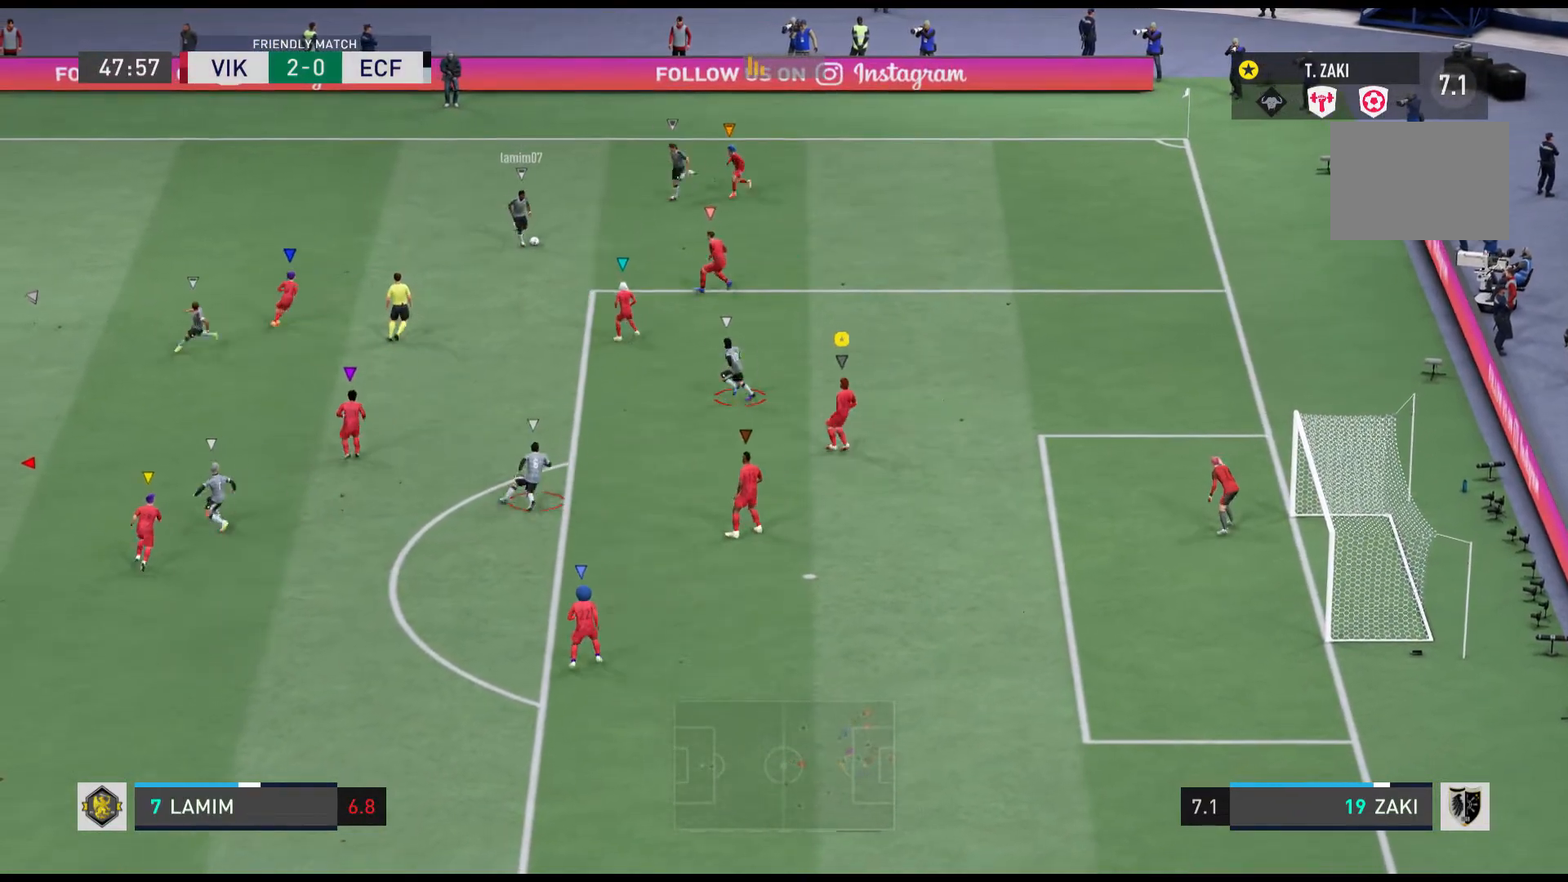
{"buttons": [], "left_stick": "left", "events": [[434, "left_stick", "left"]]}
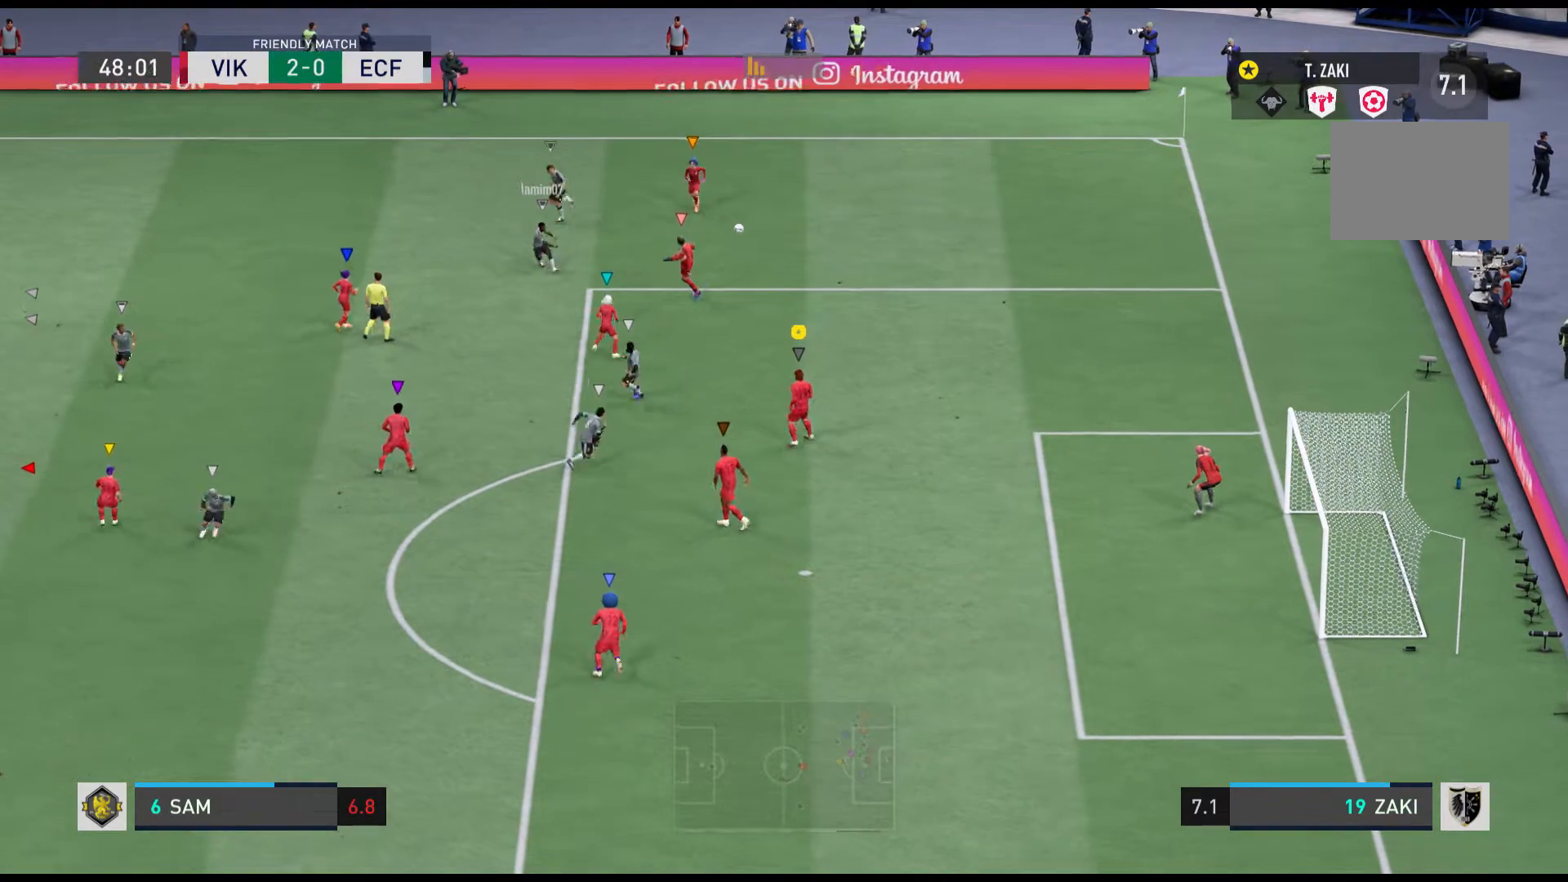
{"buttons": [], "left_stick": "right", "events": [[300, "left_stick", "right"]]}
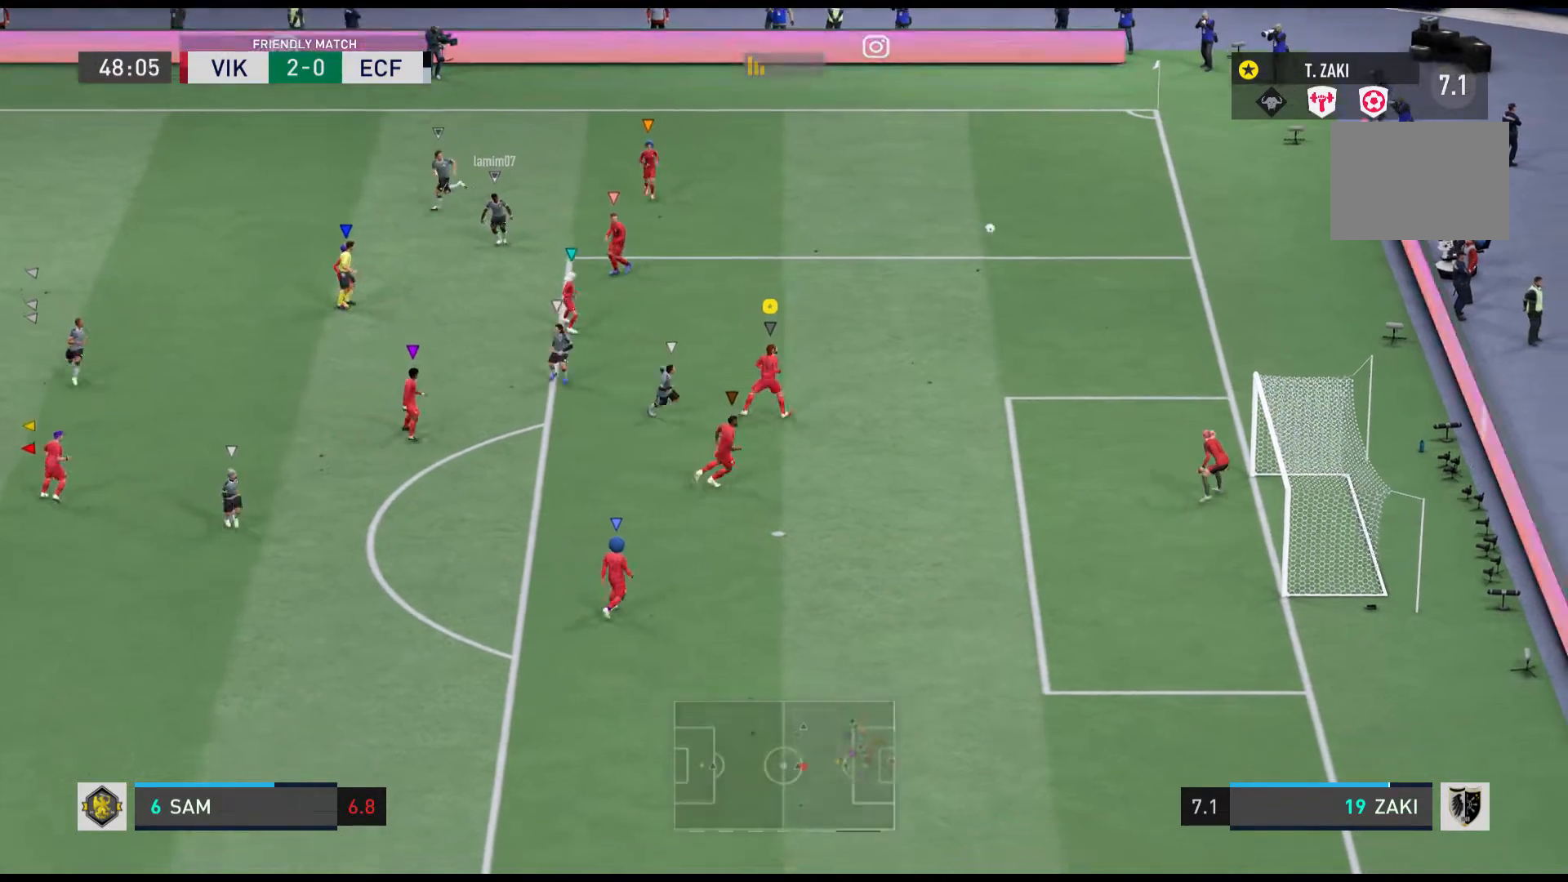
{"buttons": [], "left_stick": "right", "events": []}
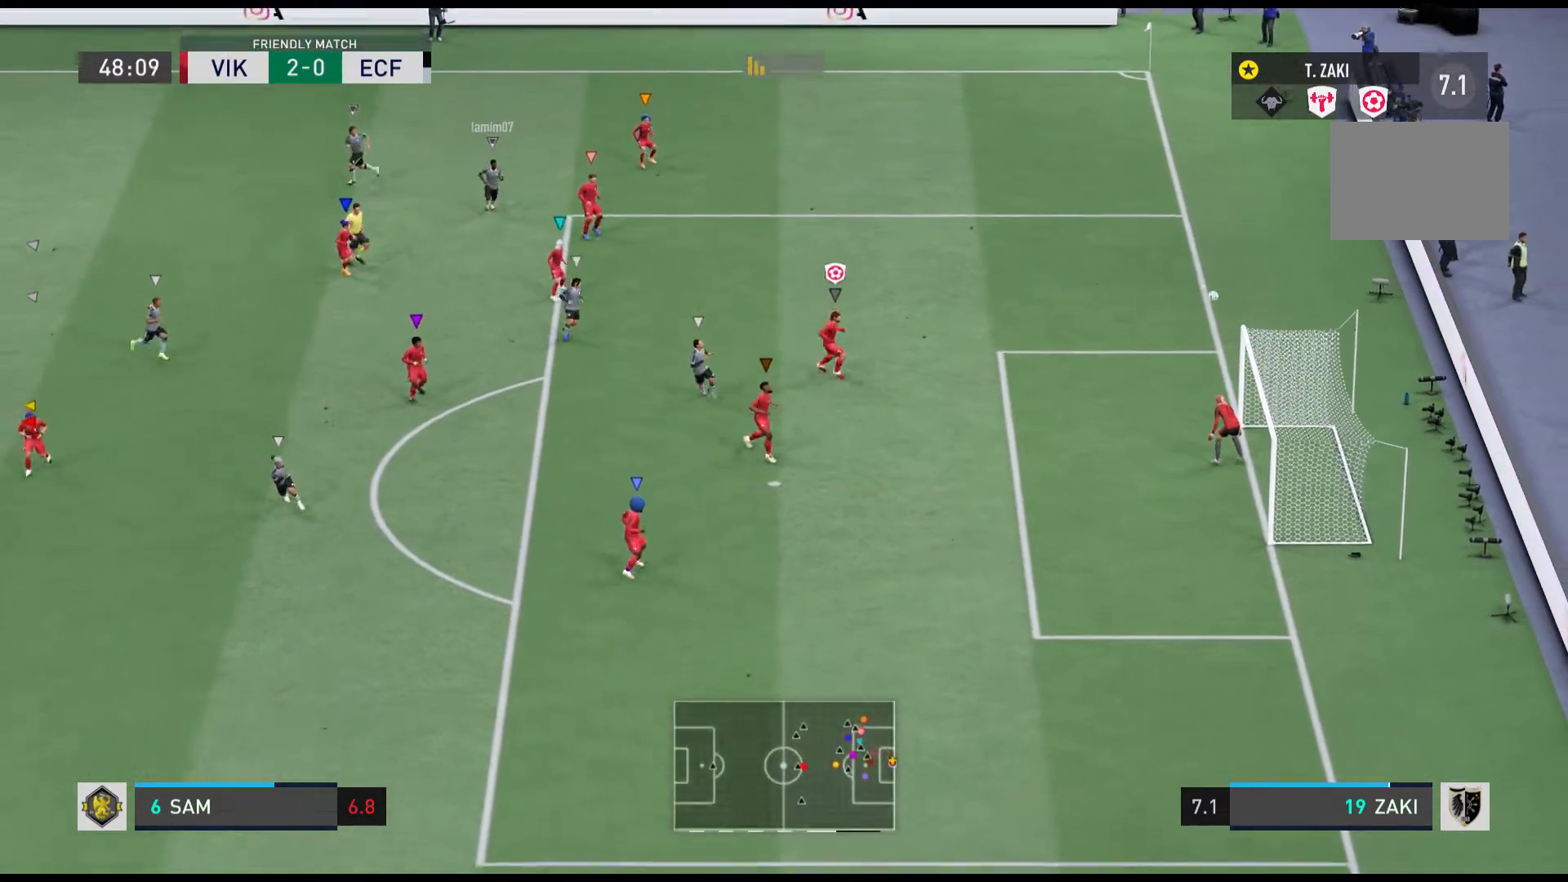
{"buttons": [], "left_stick": "center", "events": [[167, "left_stick", "center"]]}
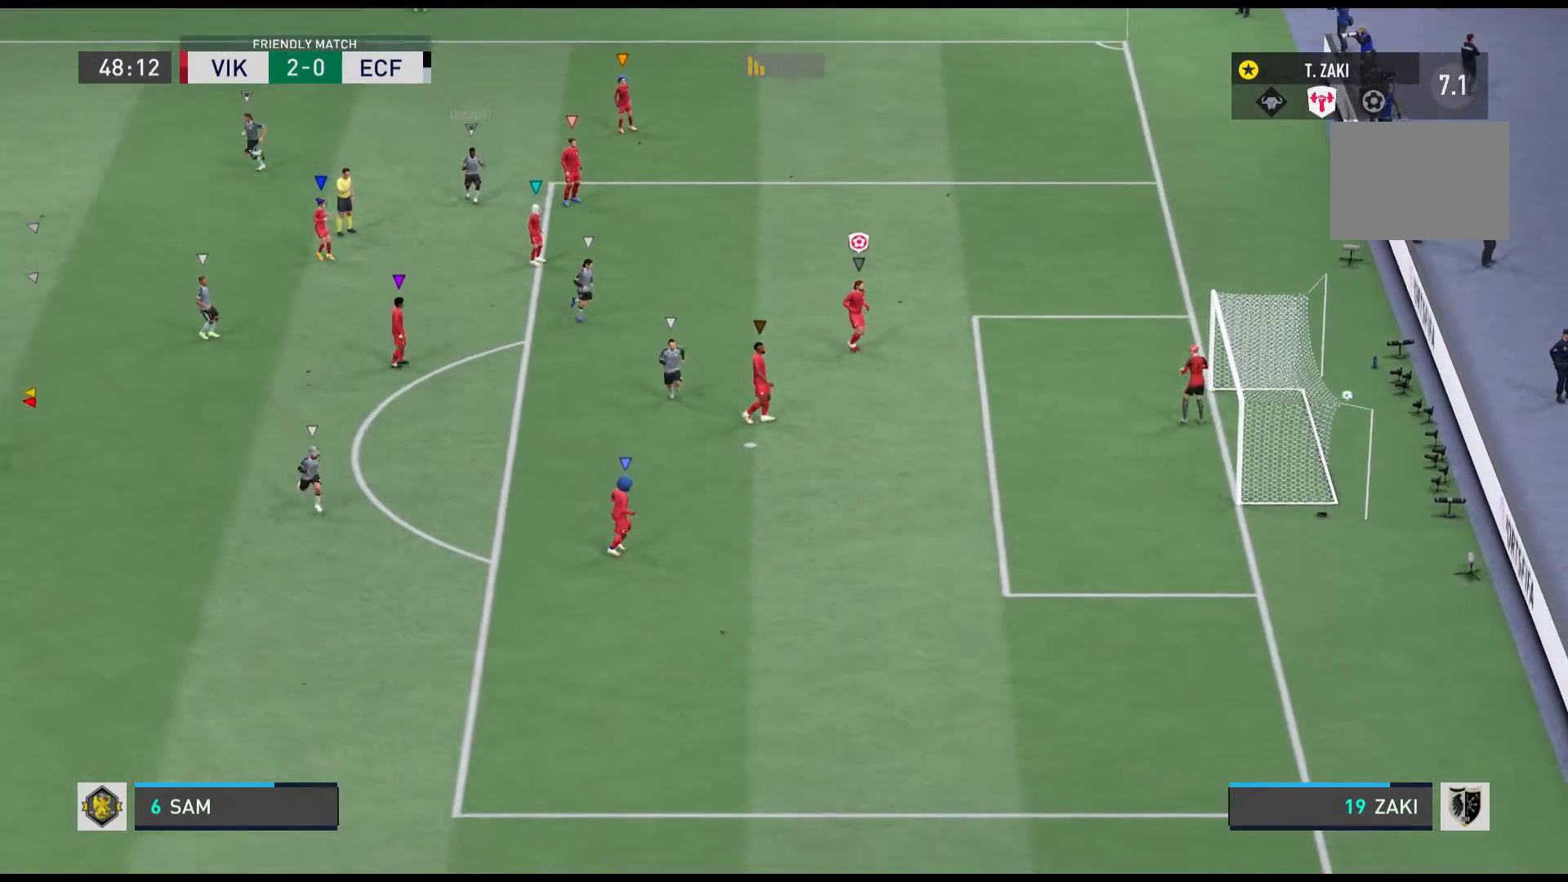
{"buttons": [], "left_stick": "left", "events": [[267, "left_stick", "left"]]}
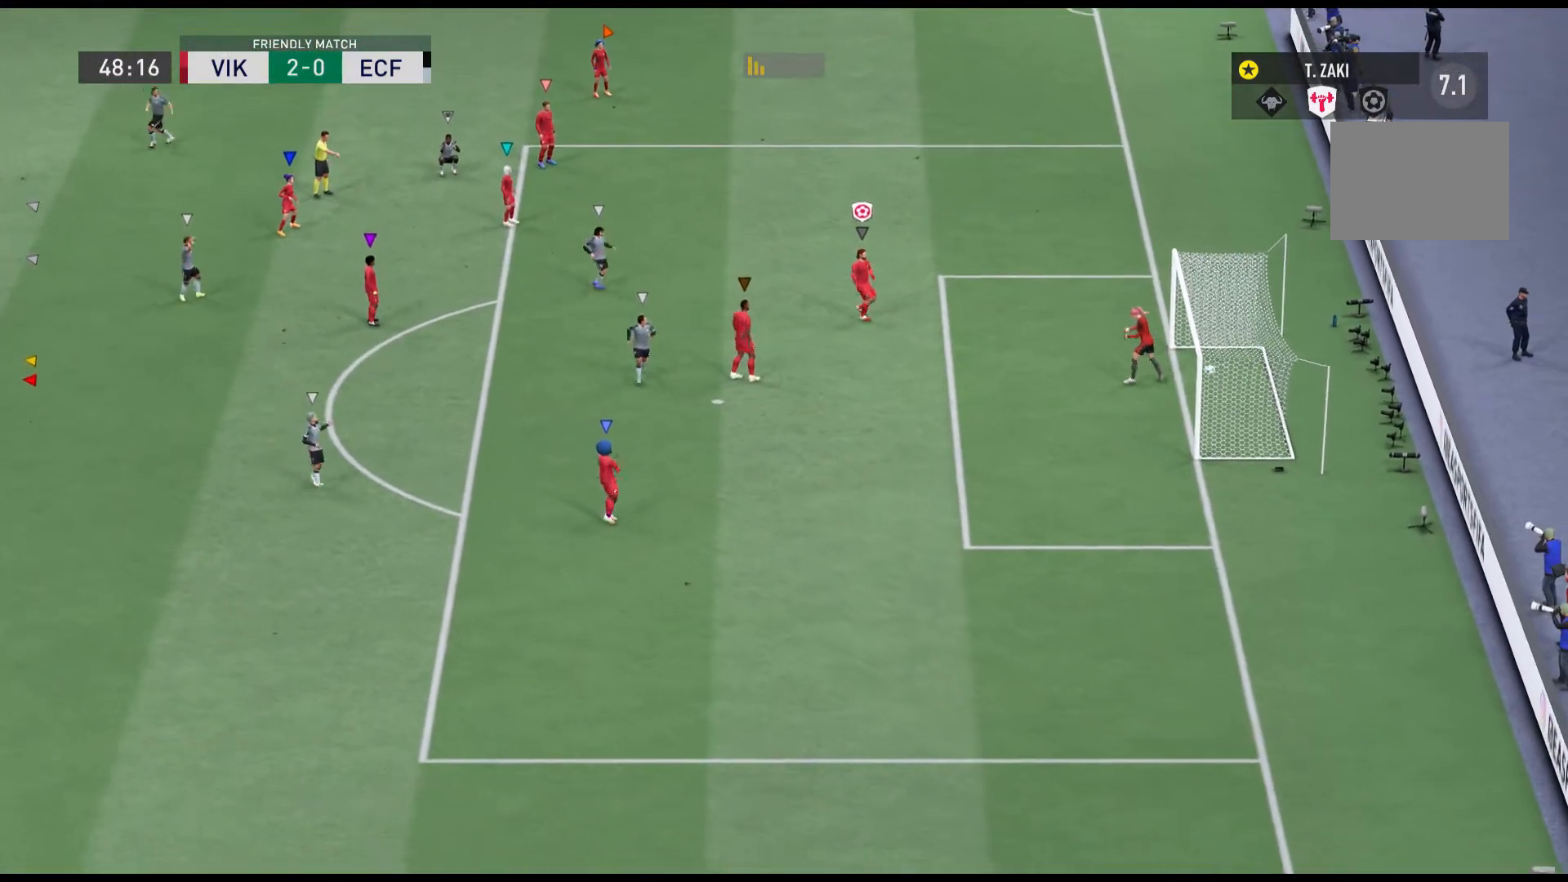
{"buttons": [], "left_stick": "center", "events": [[100, "left_stick", "center"]]}
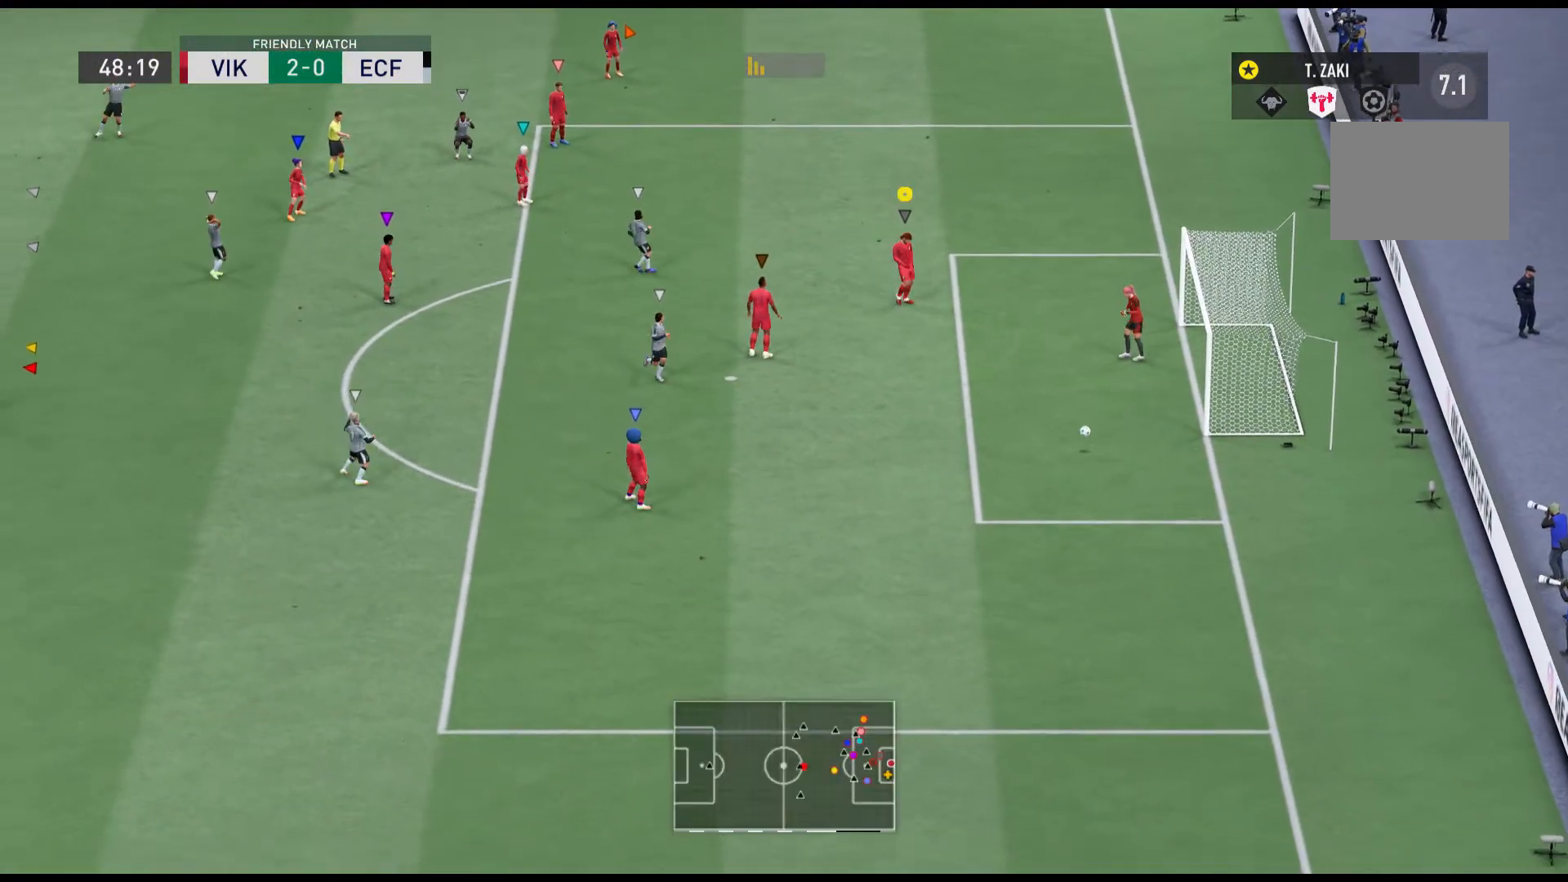
{"buttons": [], "left_stick": "center", "events": []}
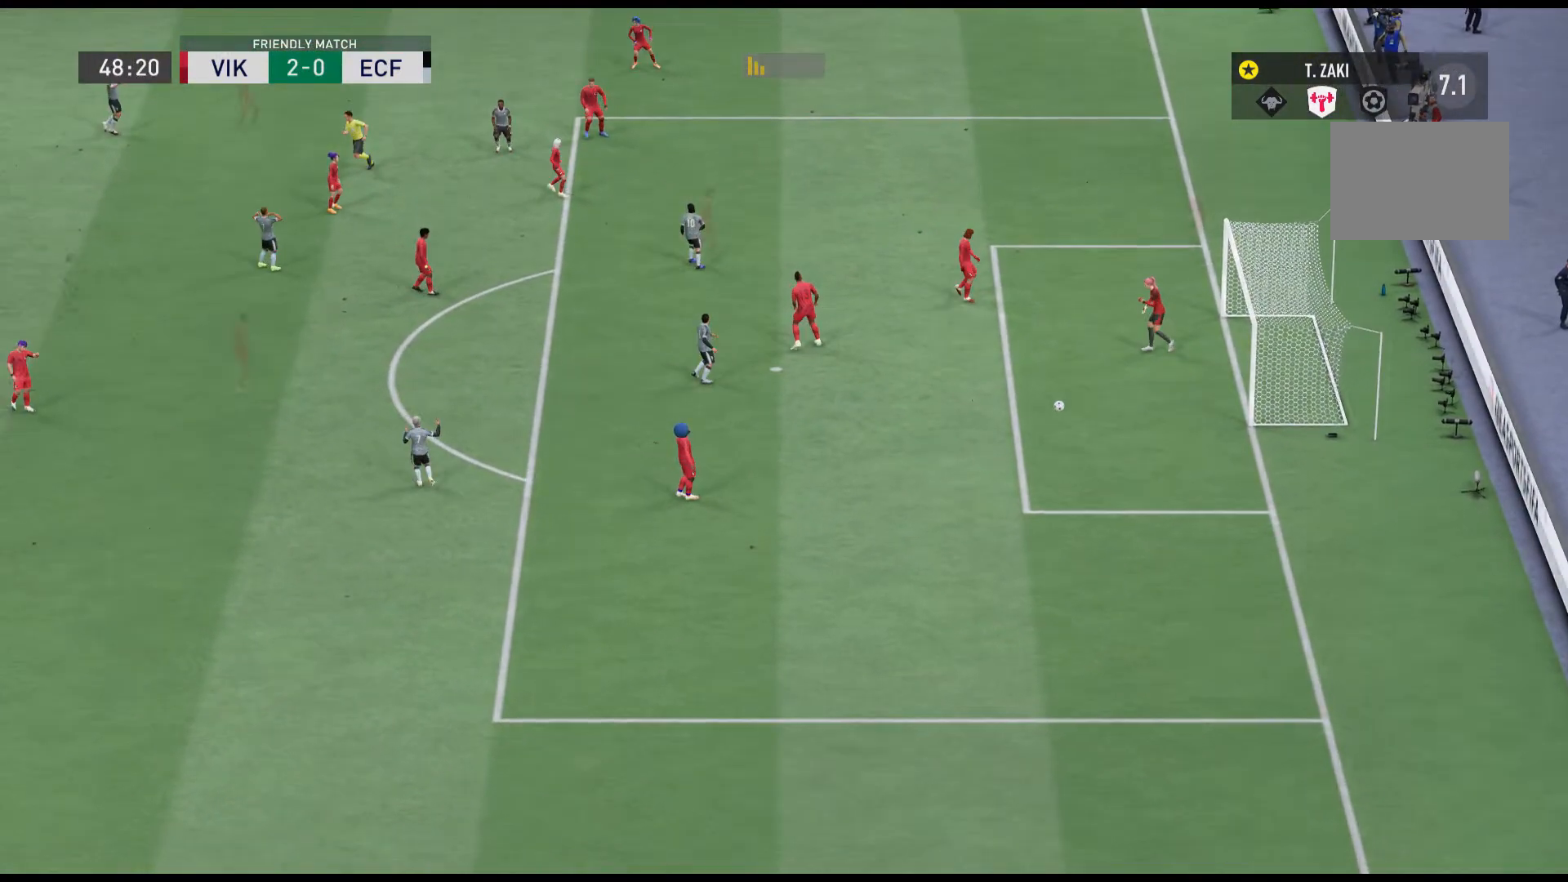
{"buttons": [], "left_stick": "center", "events": []}
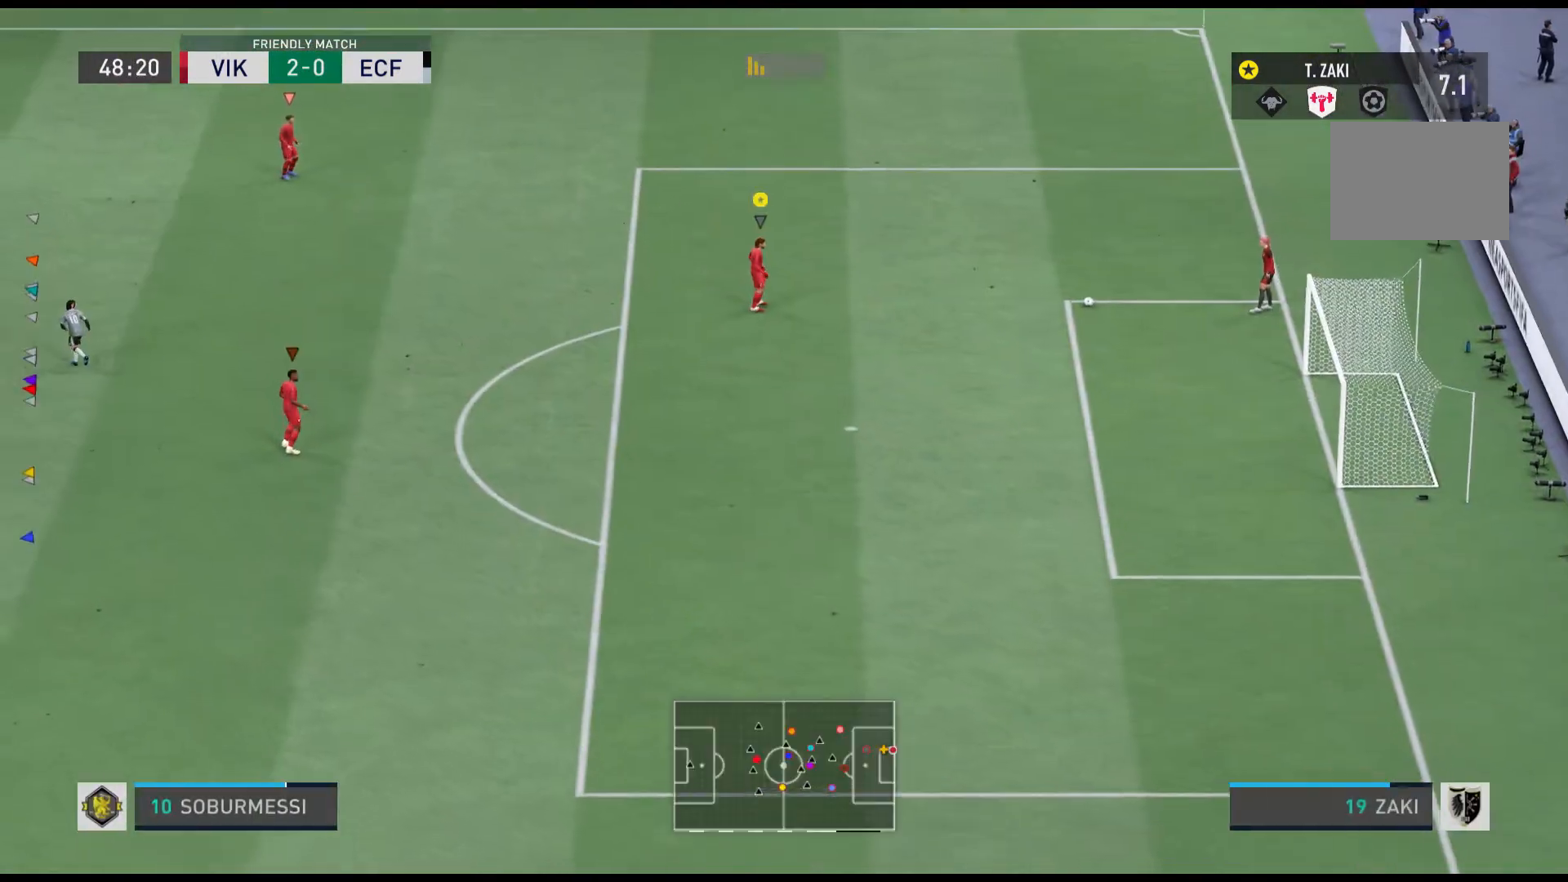
{"buttons": [], "left_stick": "center", "events": []}
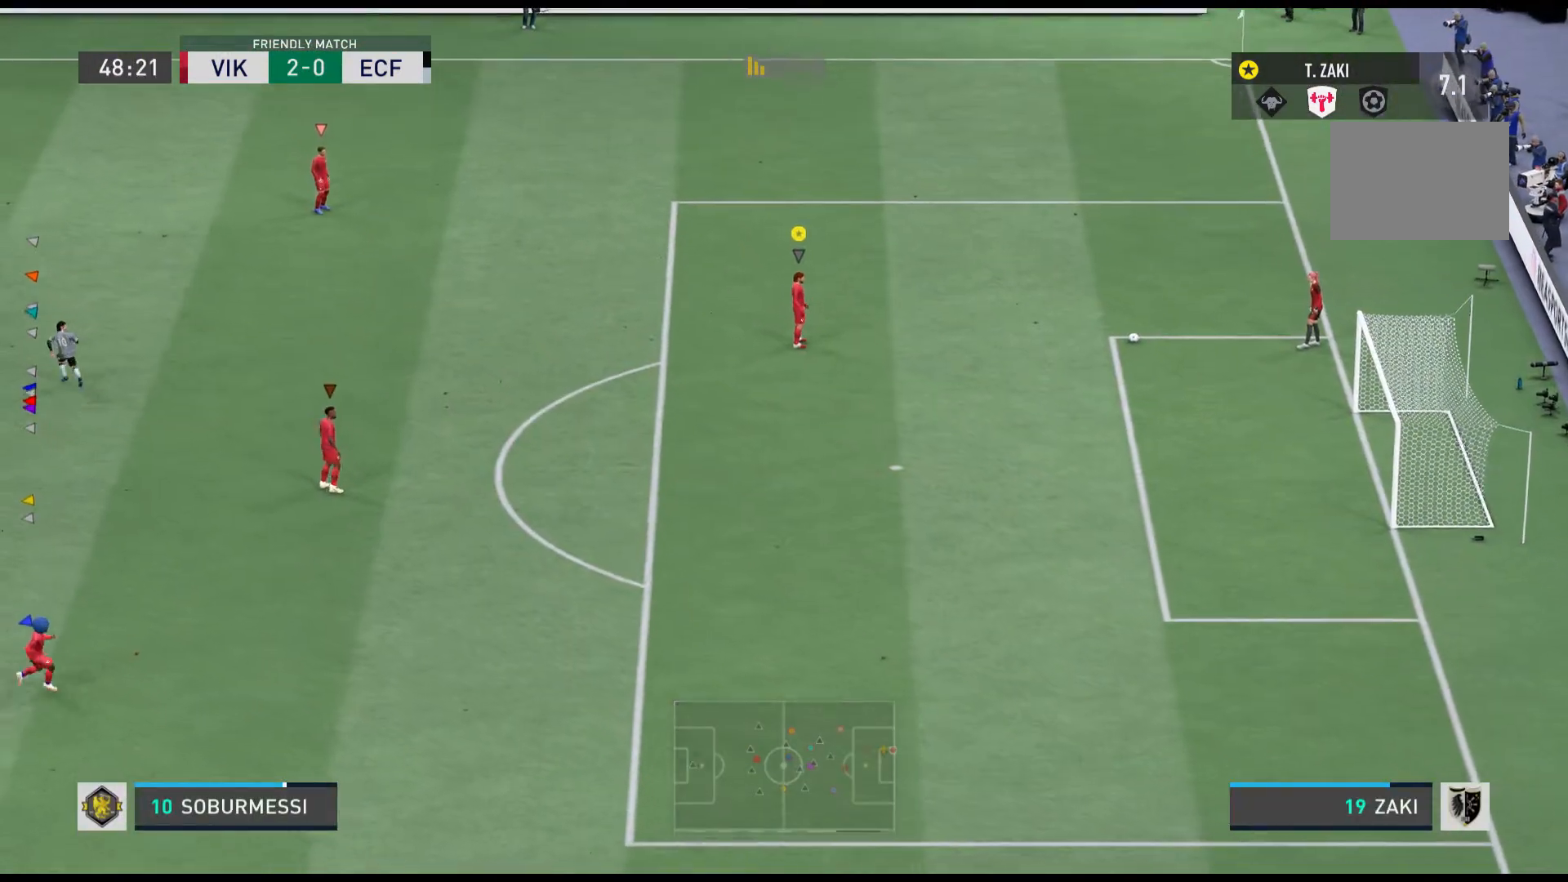
{"buttons": [], "left_stick": "center", "events": []}
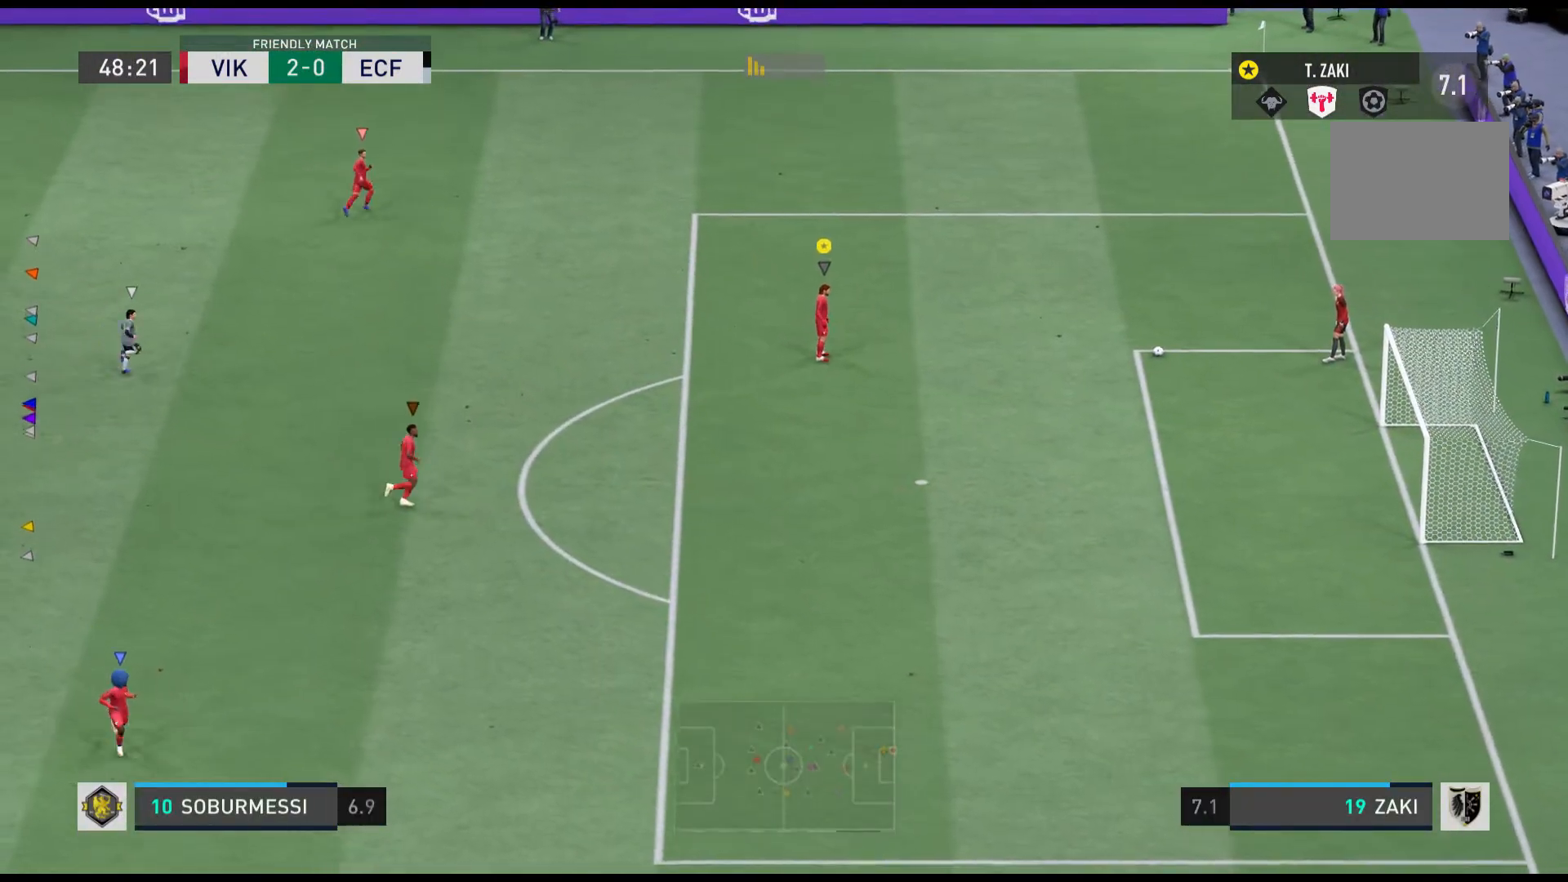
{"buttons": [], "left_stick": "down-left", "events": [[167, "left_stick", "left"], [434, "left_stick", "down-left"]]}
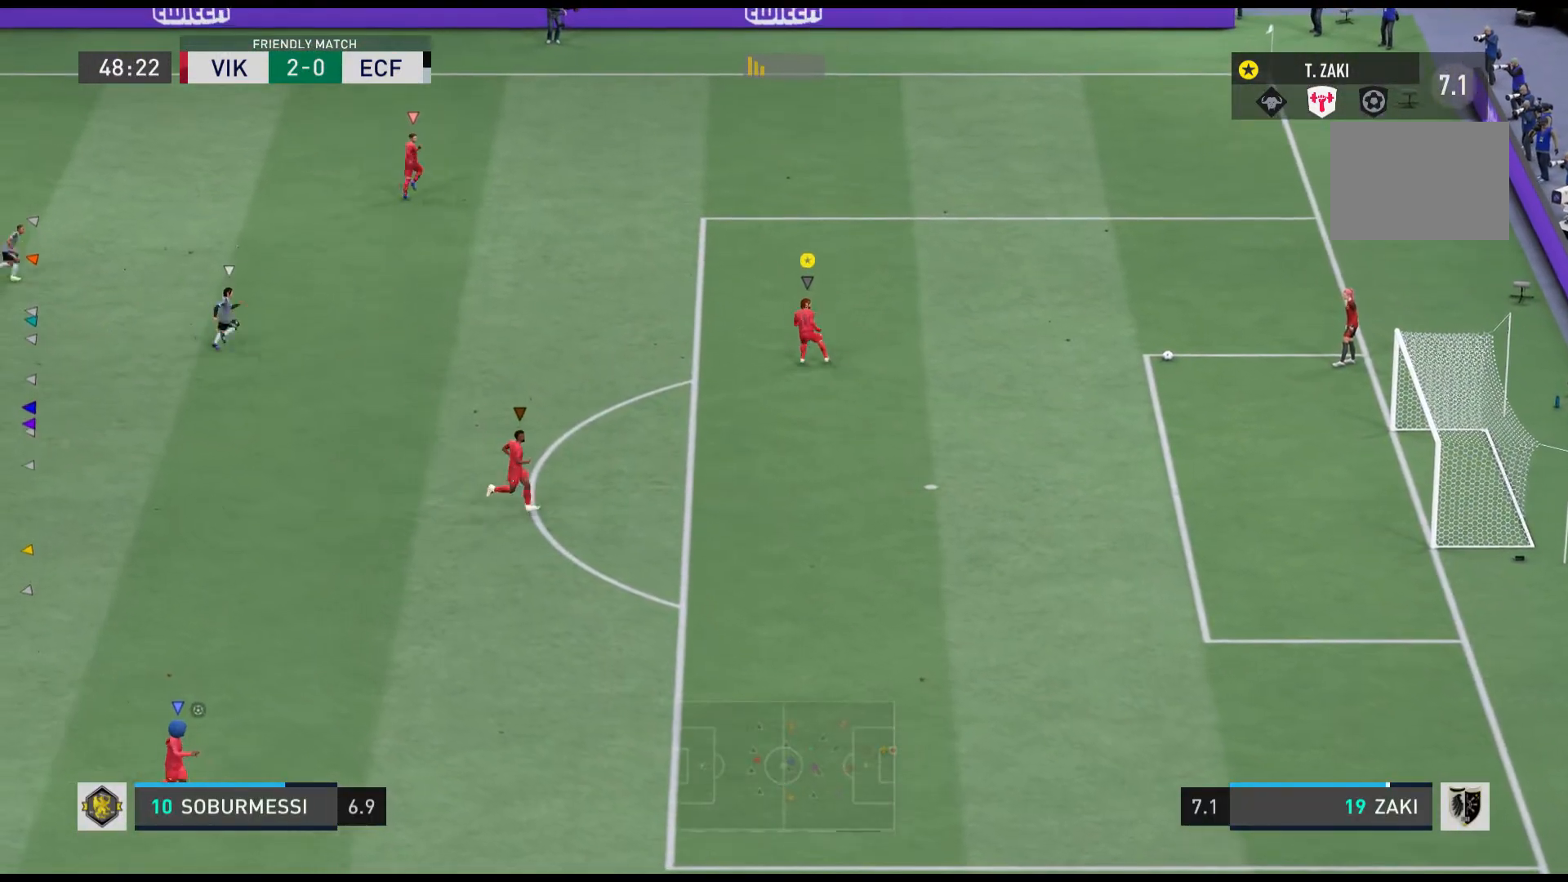
{"buttons": [], "left_stick": "center", "events": [[201, "left_stick", "center"]]}
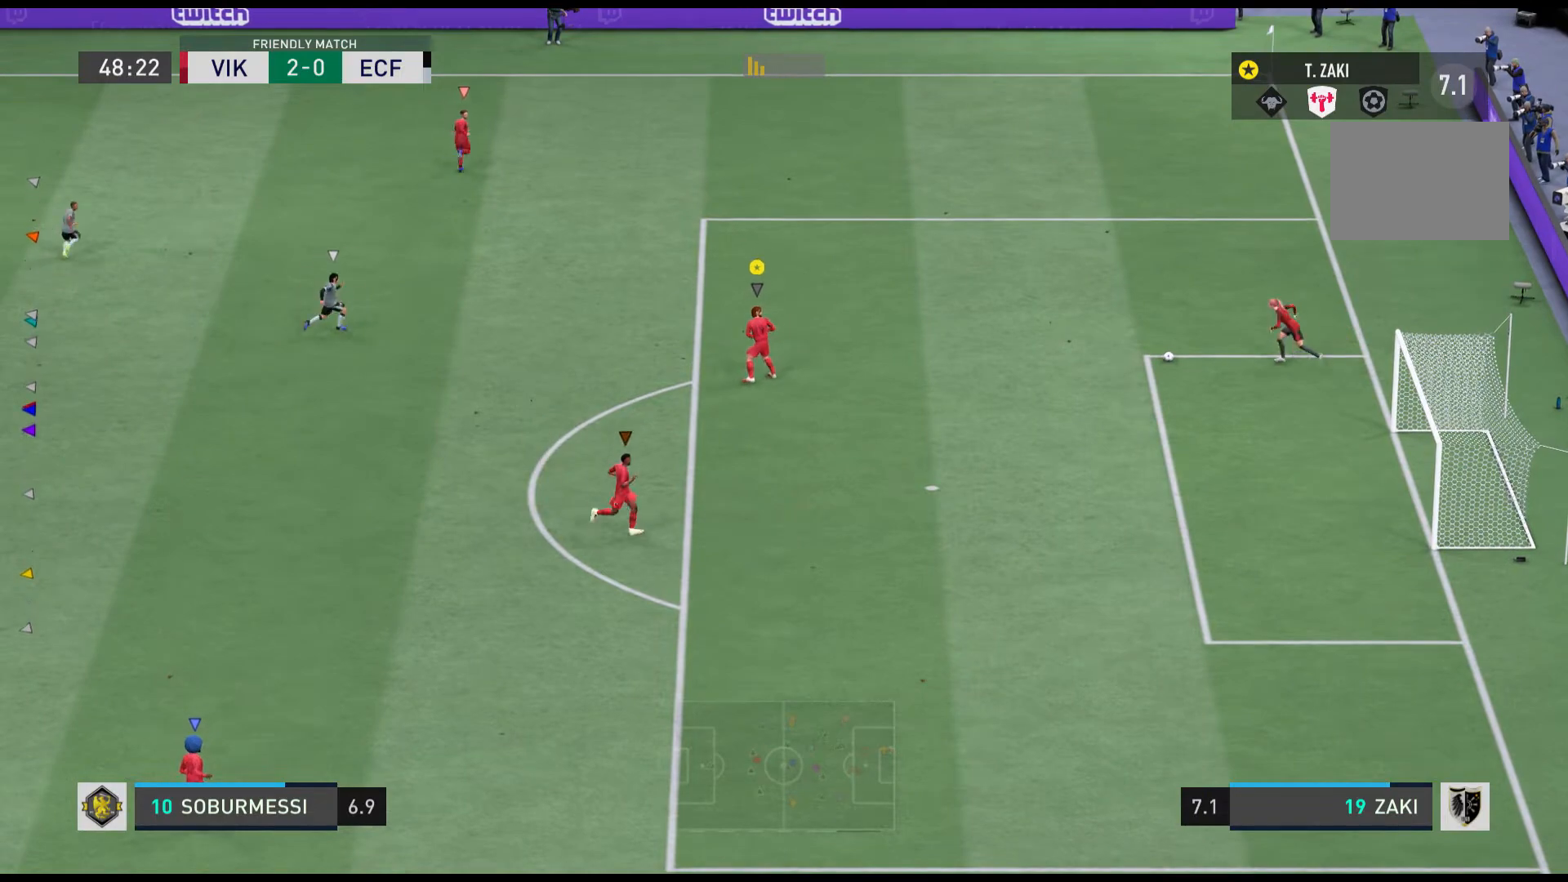
{"buttons": [], "left_stick": "up-left", "events": [[300, "left_stick", "up-left"]]}
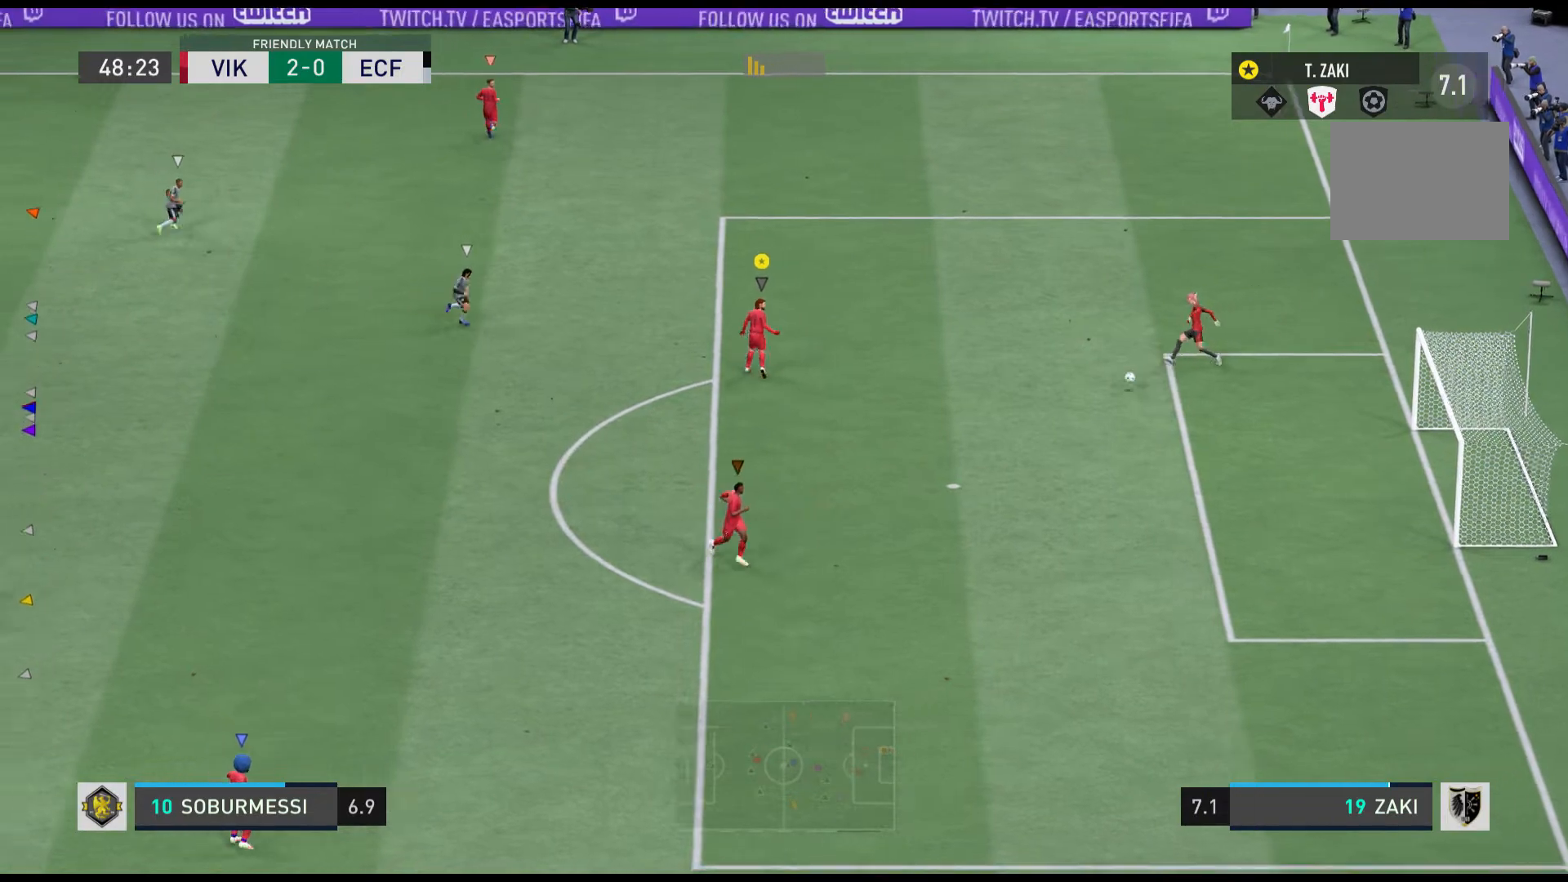
{"buttons": [], "left_stick": "center", "events": [[33, "left_stick", "center"]]}
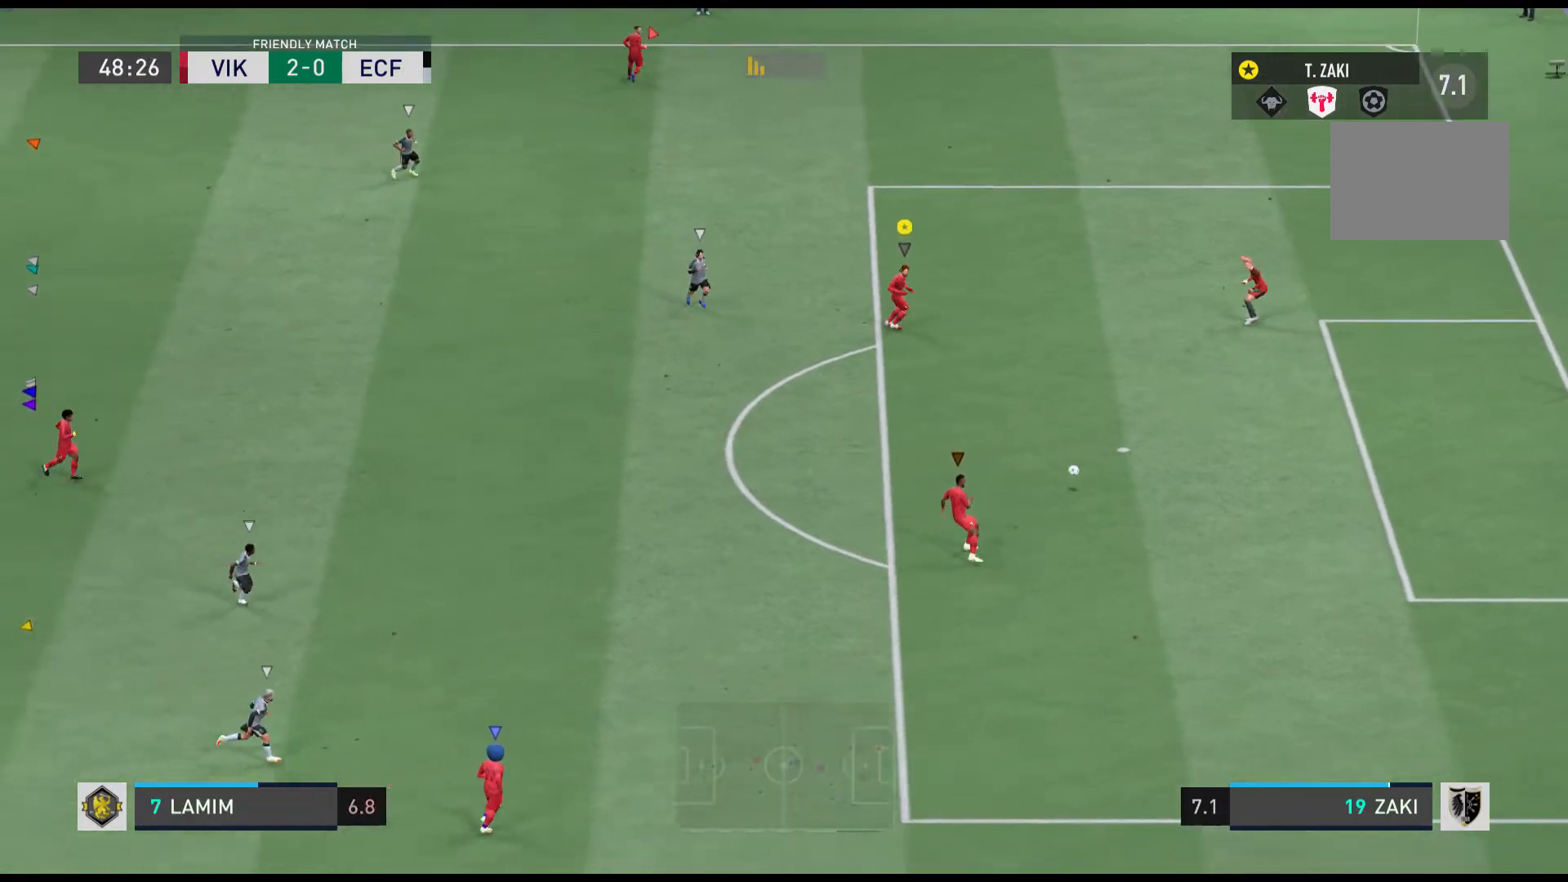
{"buttons": [], "left_stick": "down-left", "events": [[100, "left_stick", "down-left"]]}